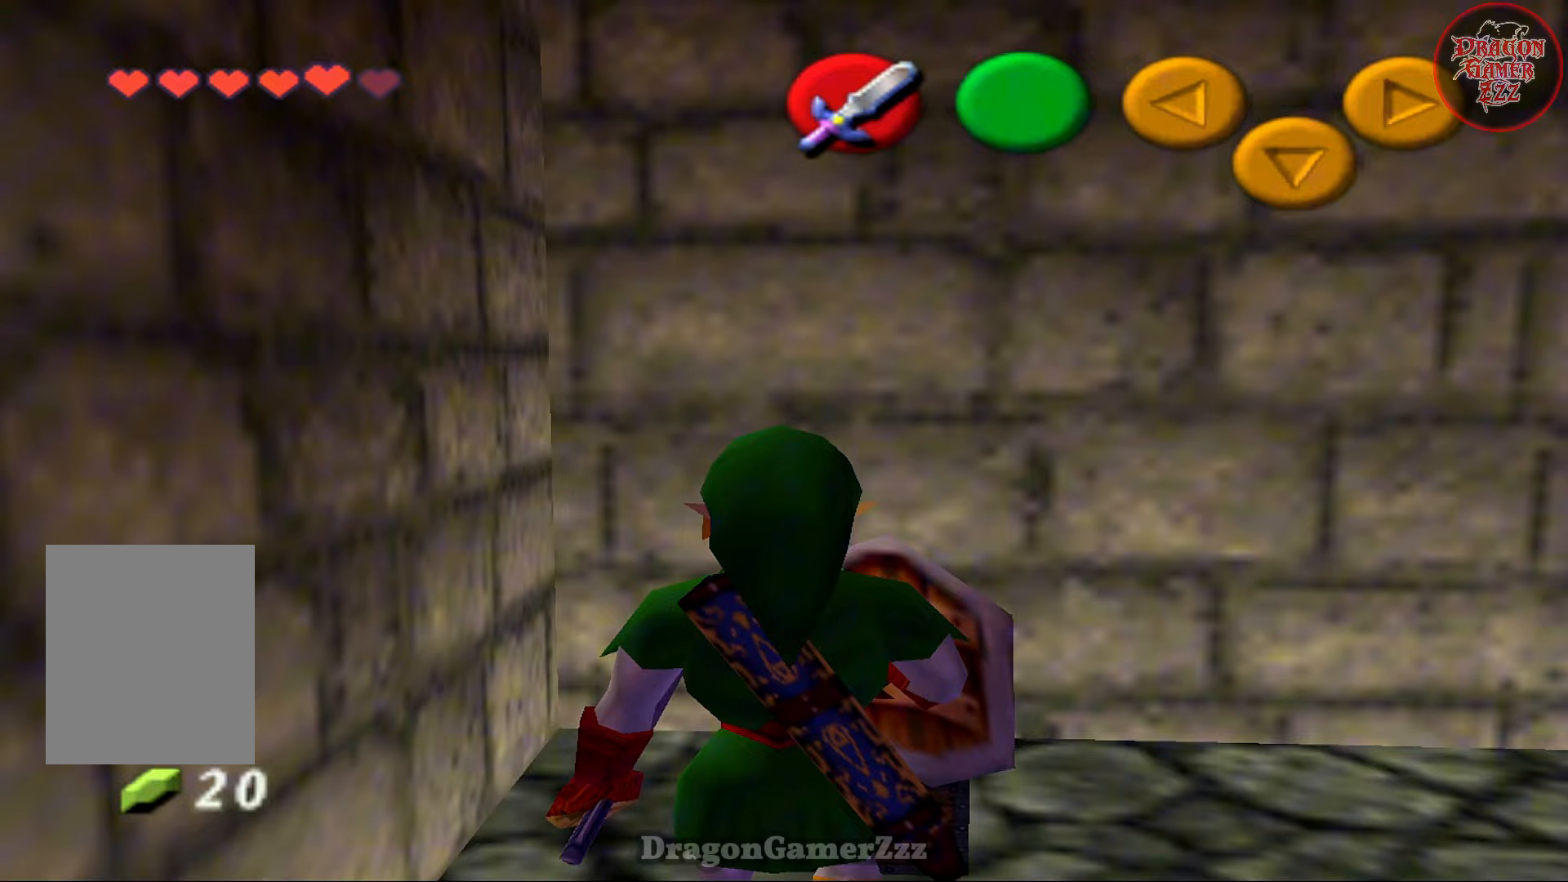
Gameplay with a controller (Nintendo layout); each line is a JSON object with the inputs held at the frame after it. "events" lists button and stick changes between this image and that frame as [ms after this image, input, new state], when the widget could be followed in between. Not read: L3 R3.
{"buttons": [], "left_stick": "center", "events": [[183, "left_stick", "center"]]}
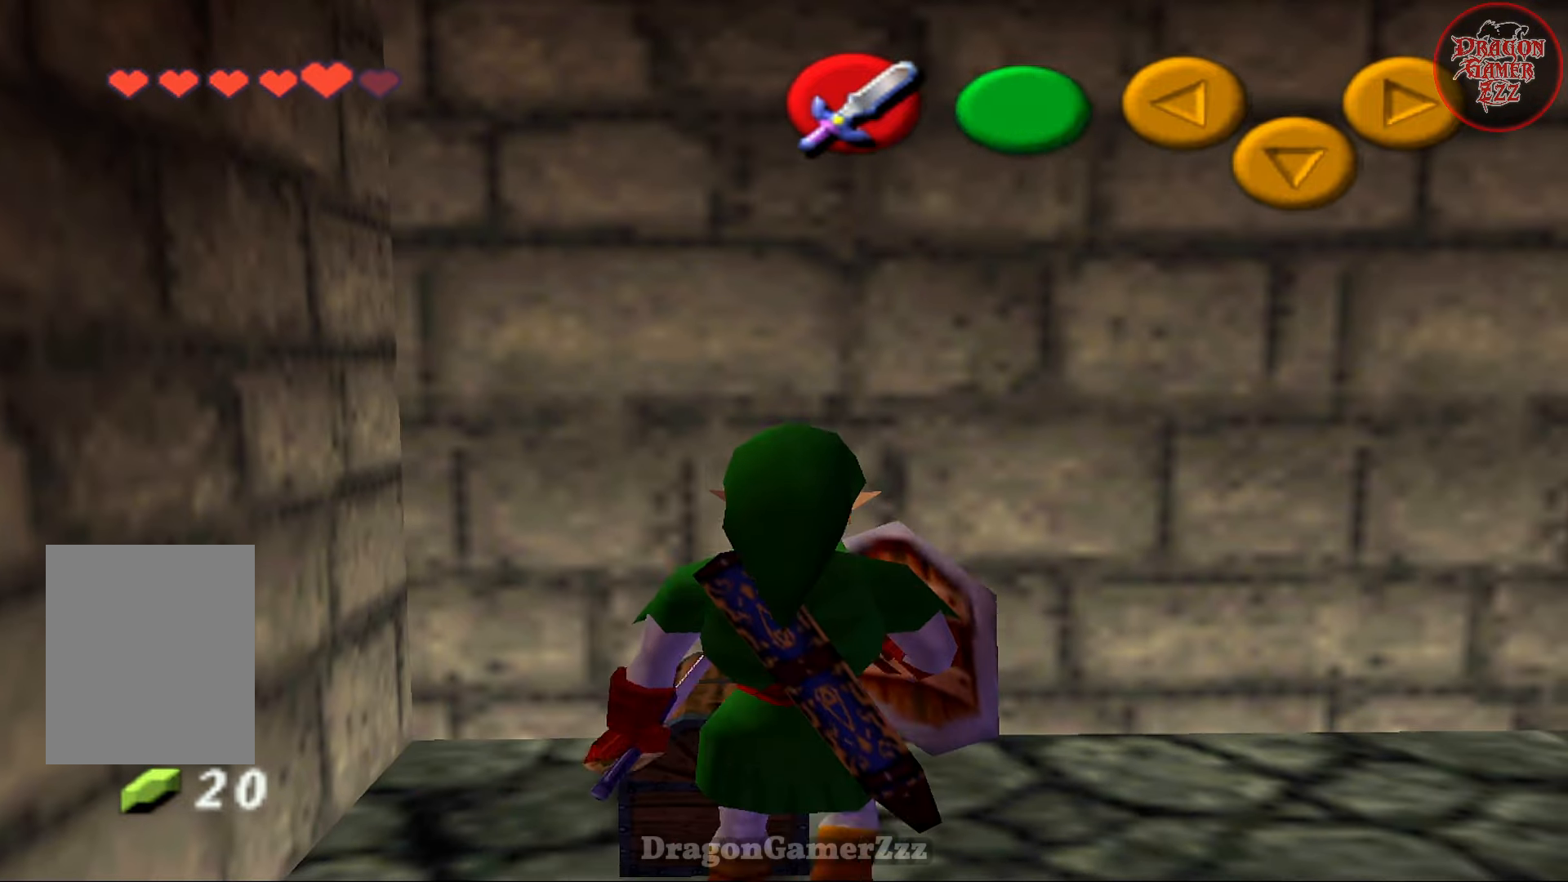
{"buttons": [], "left_stick": "up-right", "events": [[17, "left_stick", "up"], [233, "left_stick", "center"], [483, "left_stick", "up-right"]]}
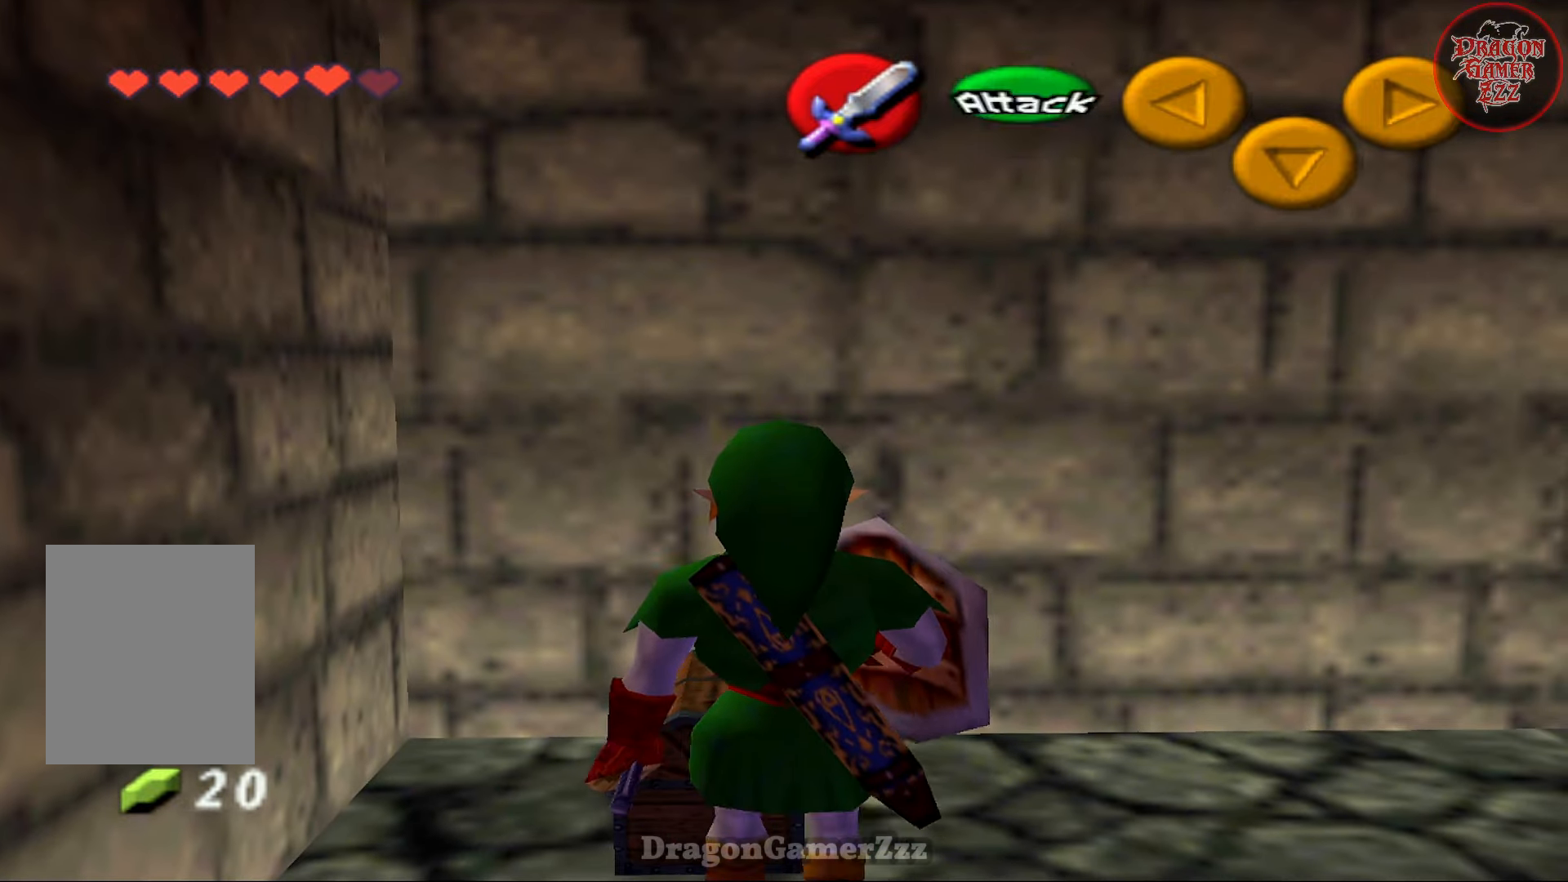
{"buttons": [], "left_stick": "up", "events": [[183, "left_stick", "center"], [367, "left_stick", "up"]]}
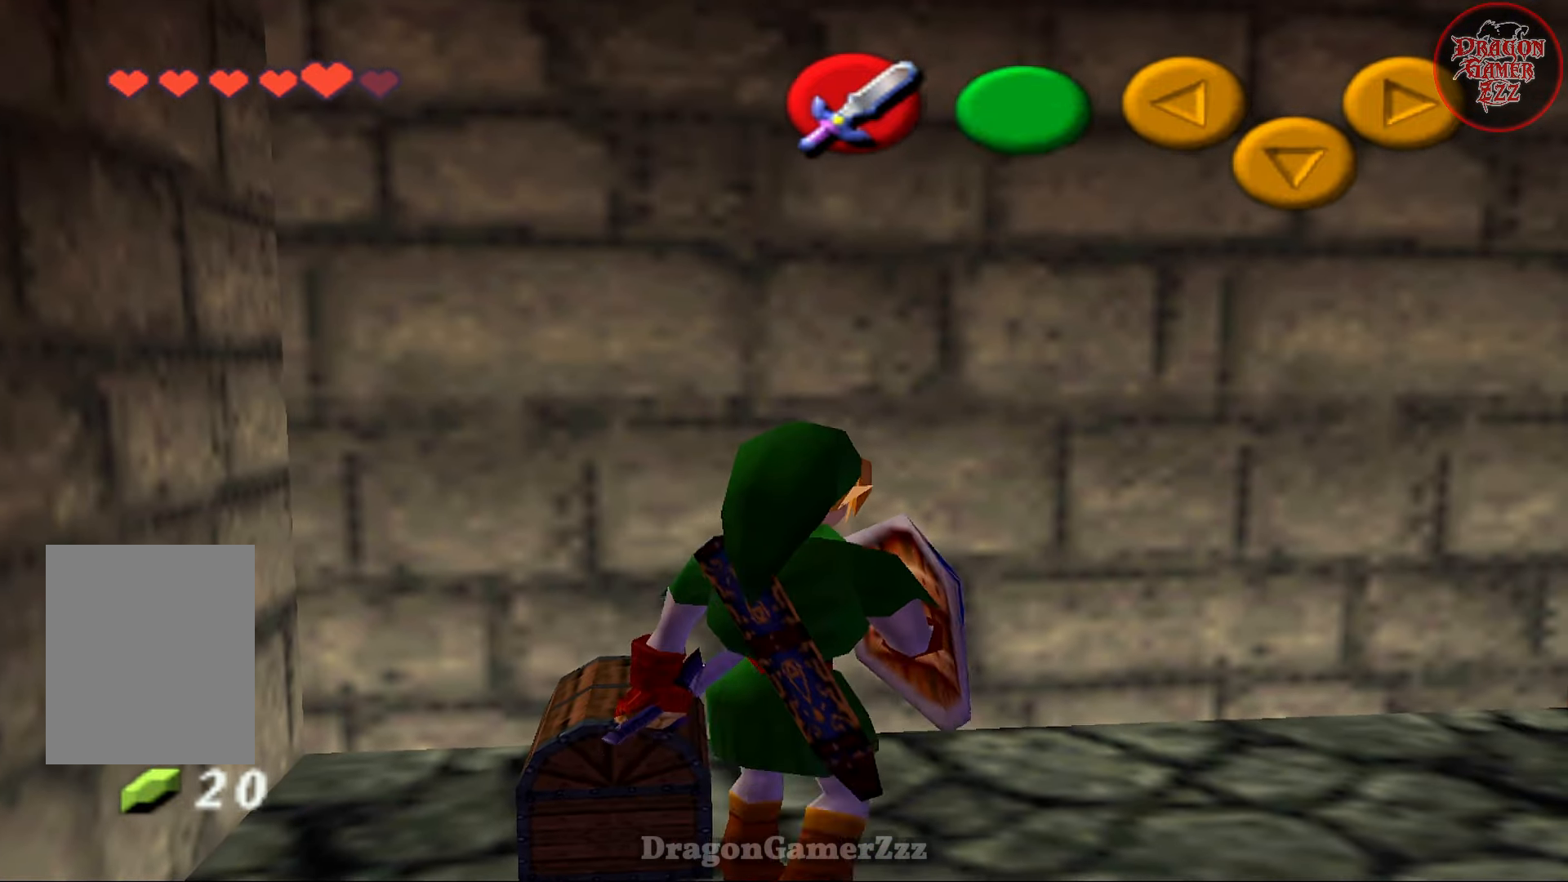
{"buttons": [], "left_stick": "center", "events": [[67, "left_stick", "center"], [367, "left_stick", "left"], [483, "left_stick", "center"]]}
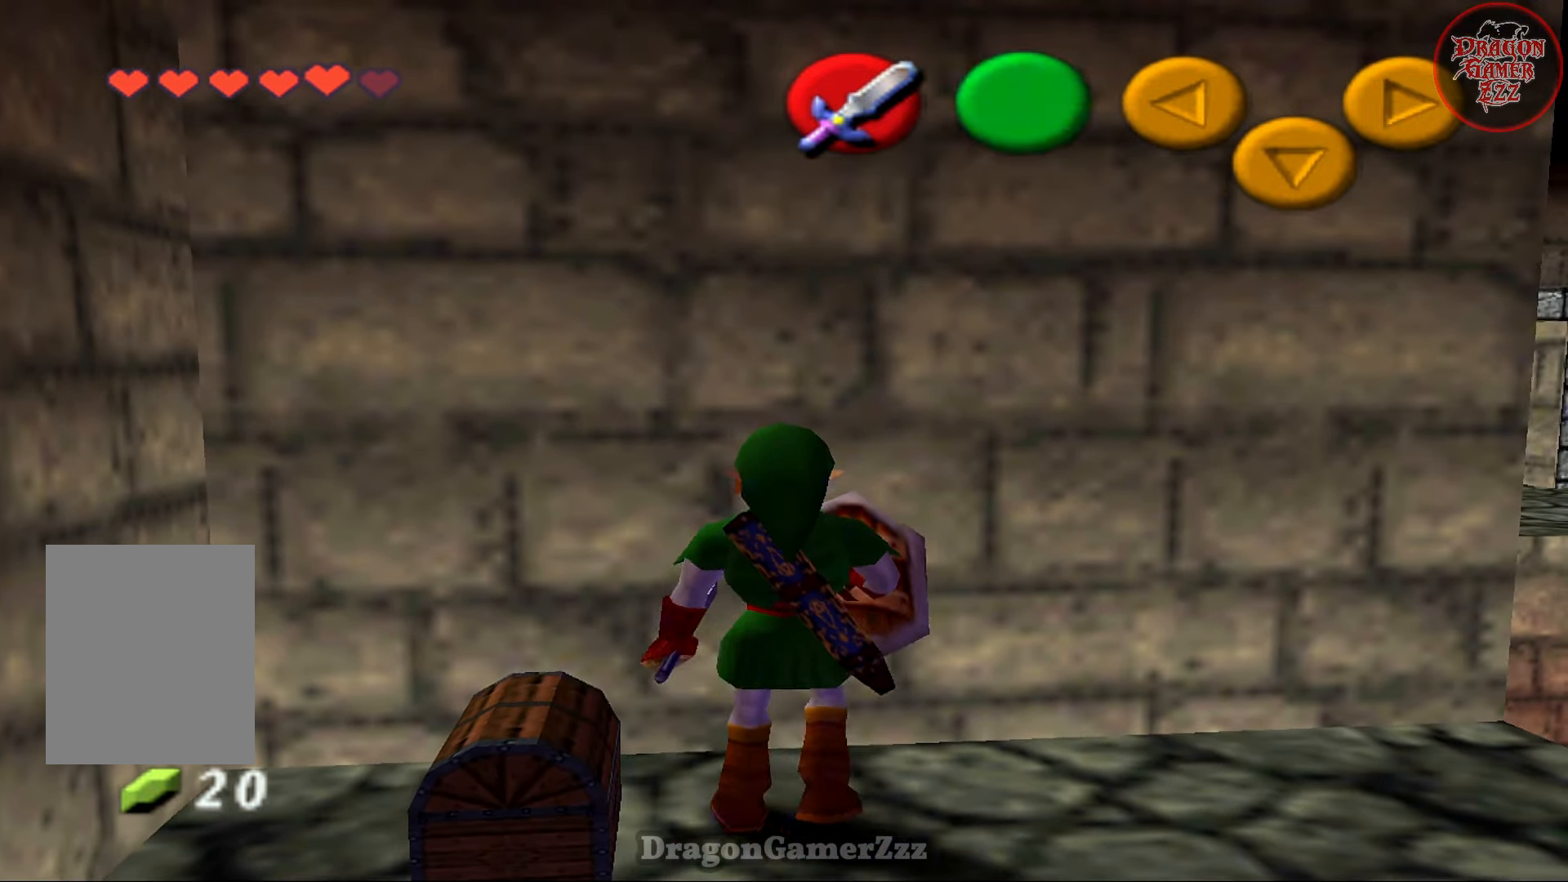
{"buttons": [], "left_stick": "center", "events": [[167, "A", "down"], [233, "A", "up"]]}
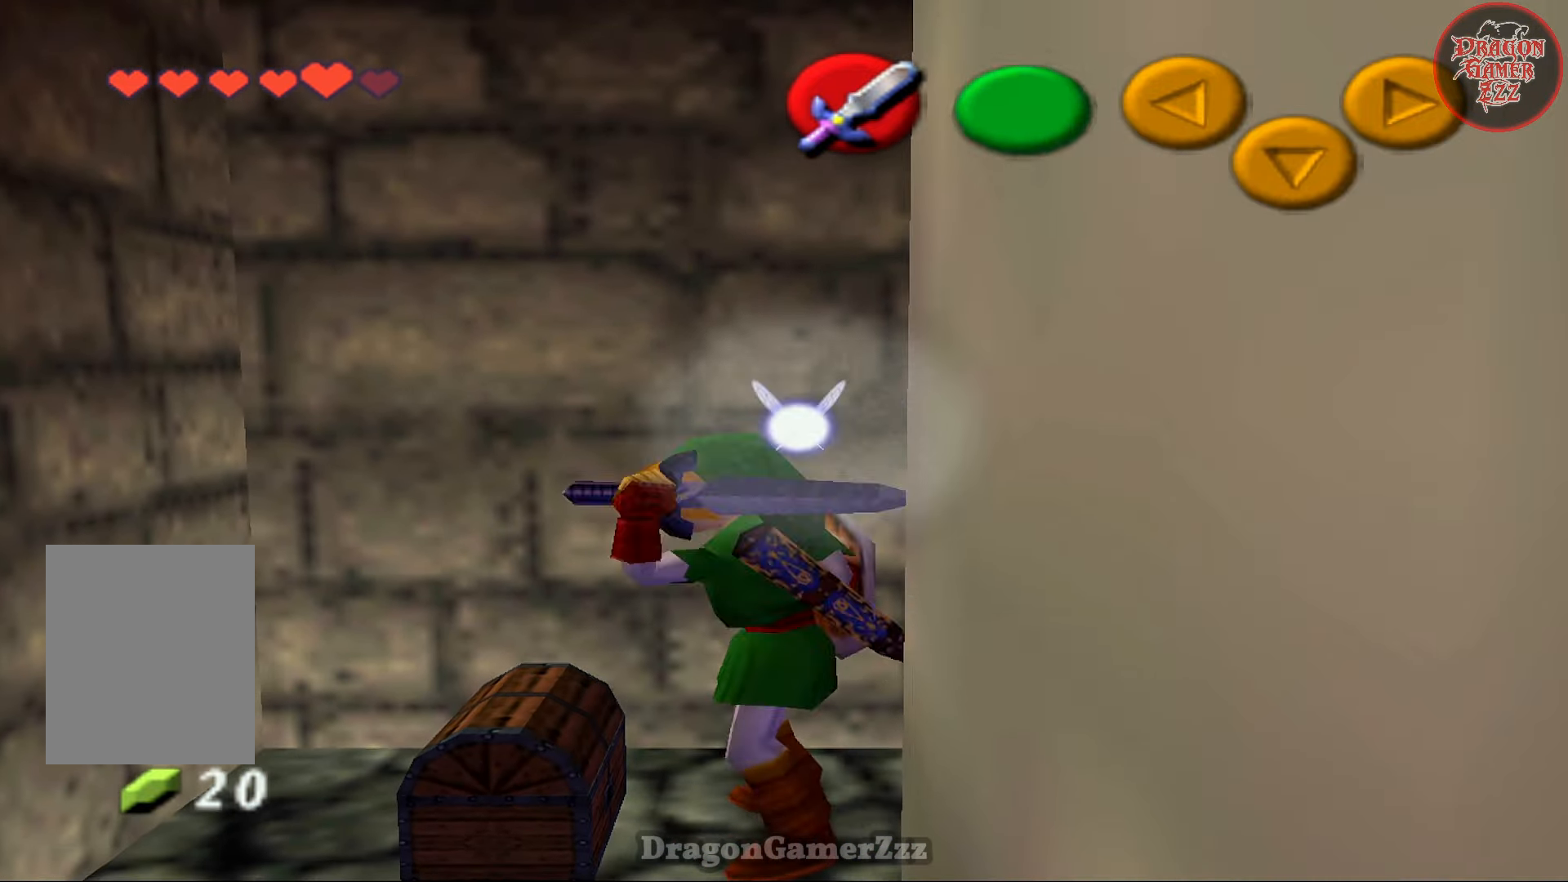
{"buttons": [], "left_stick": "center", "events": []}
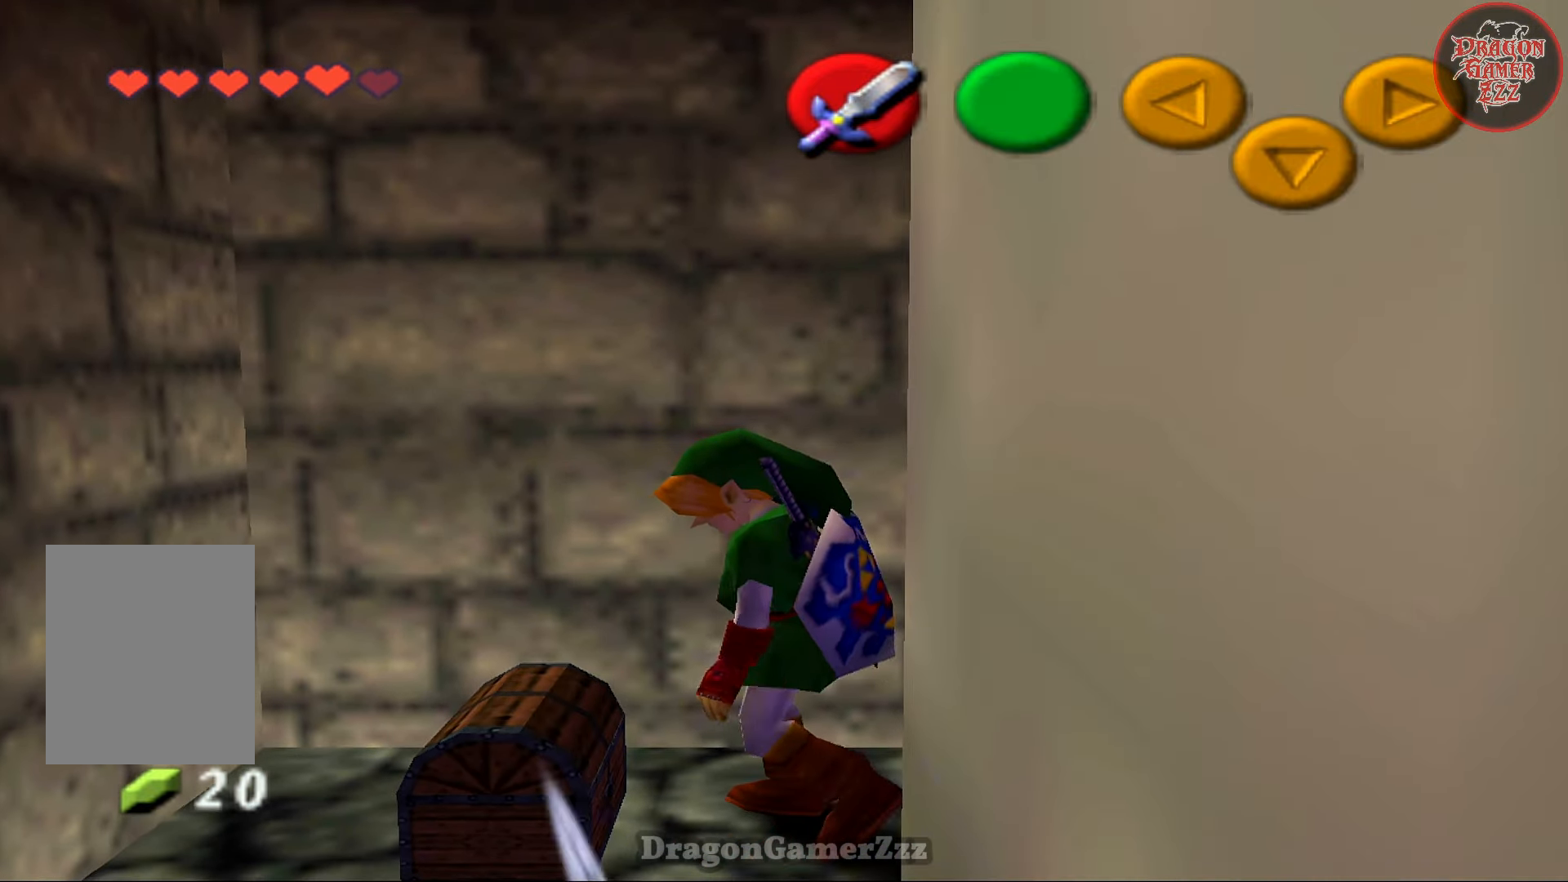
{"buttons": [], "left_stick": "center", "events": []}
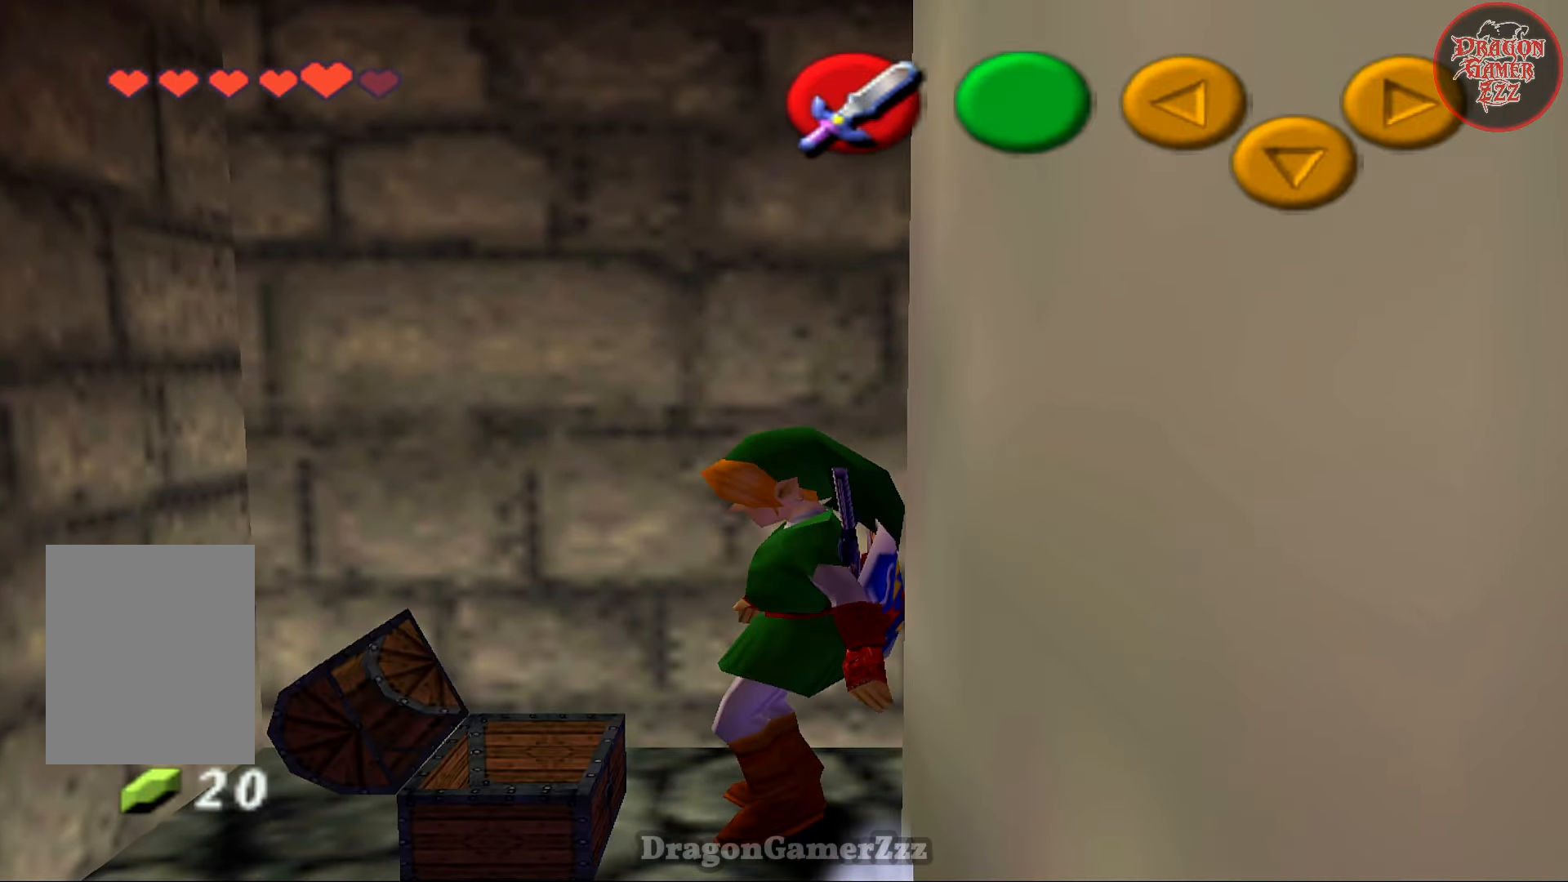
{"buttons": [], "left_stick": "center", "events": []}
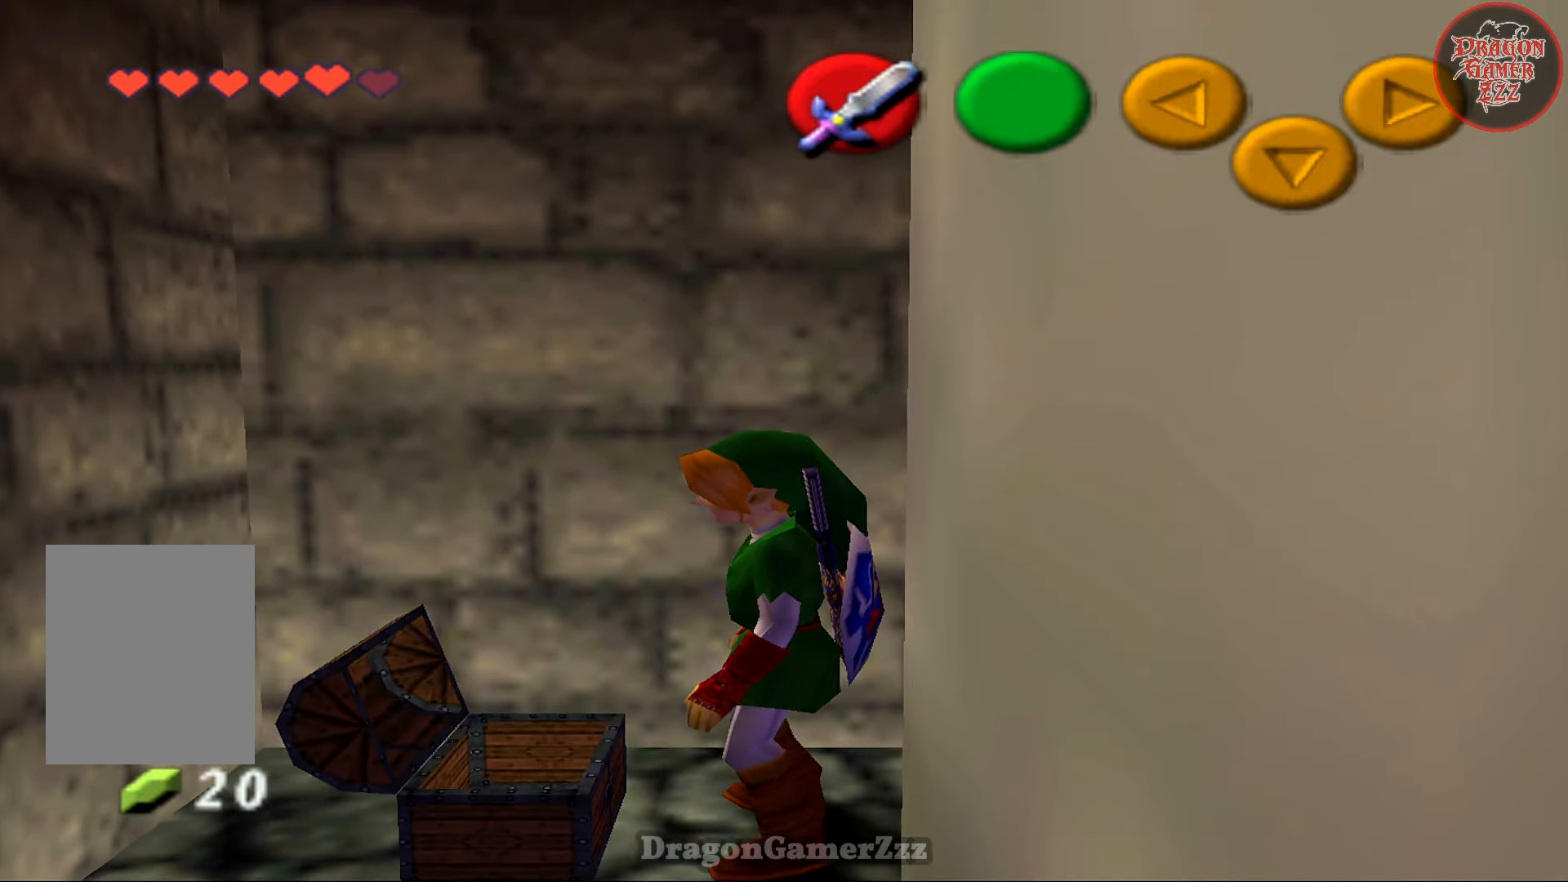
{"buttons": [], "left_stick": "center", "events": []}
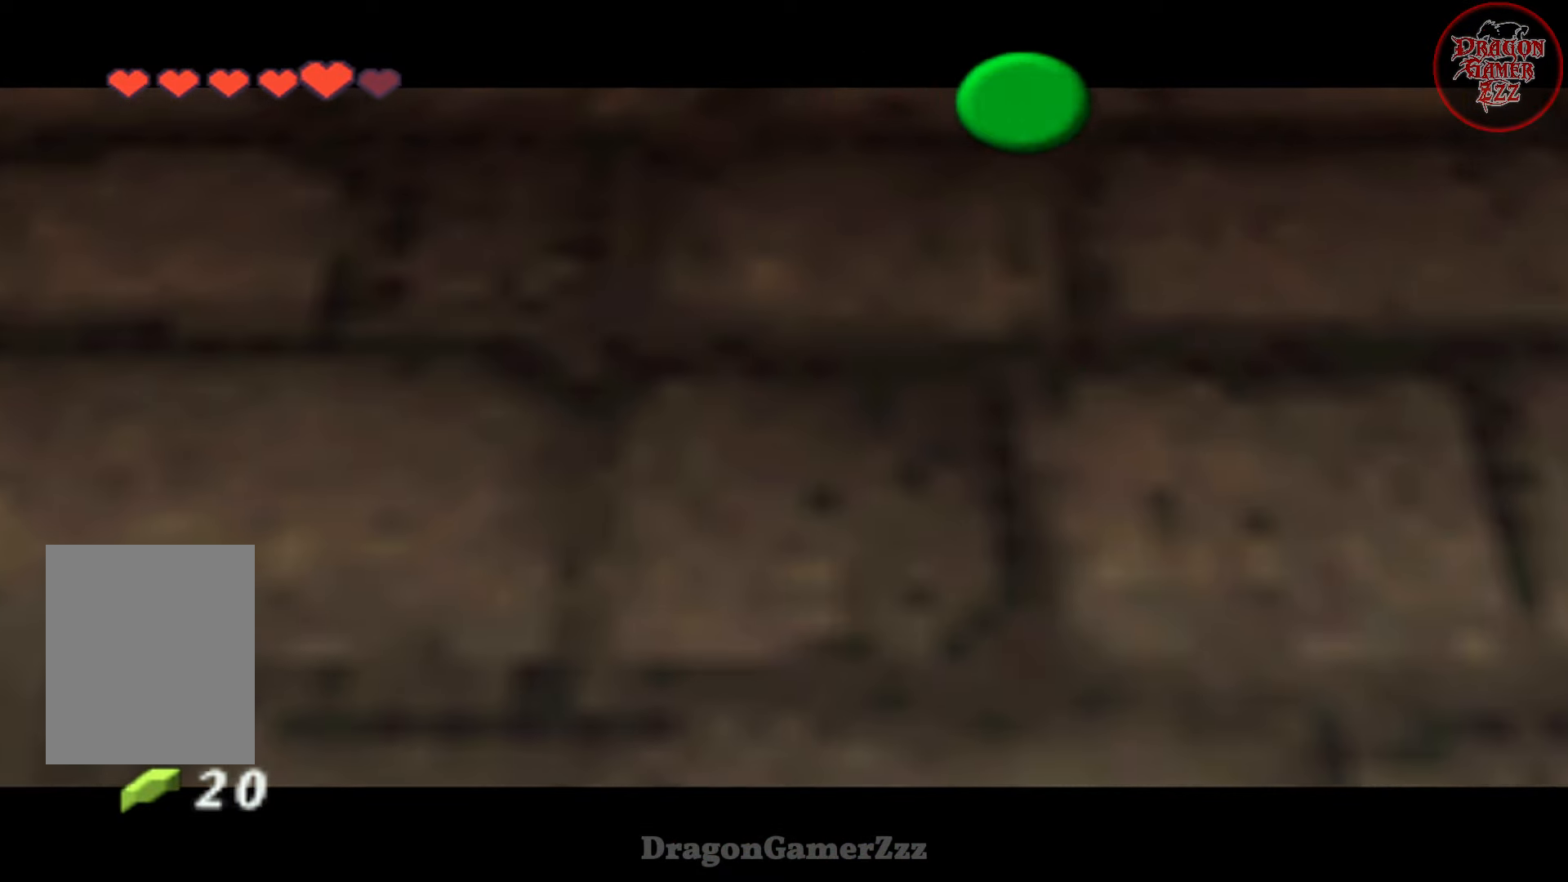
{"buttons": [], "left_stick": "center", "events": []}
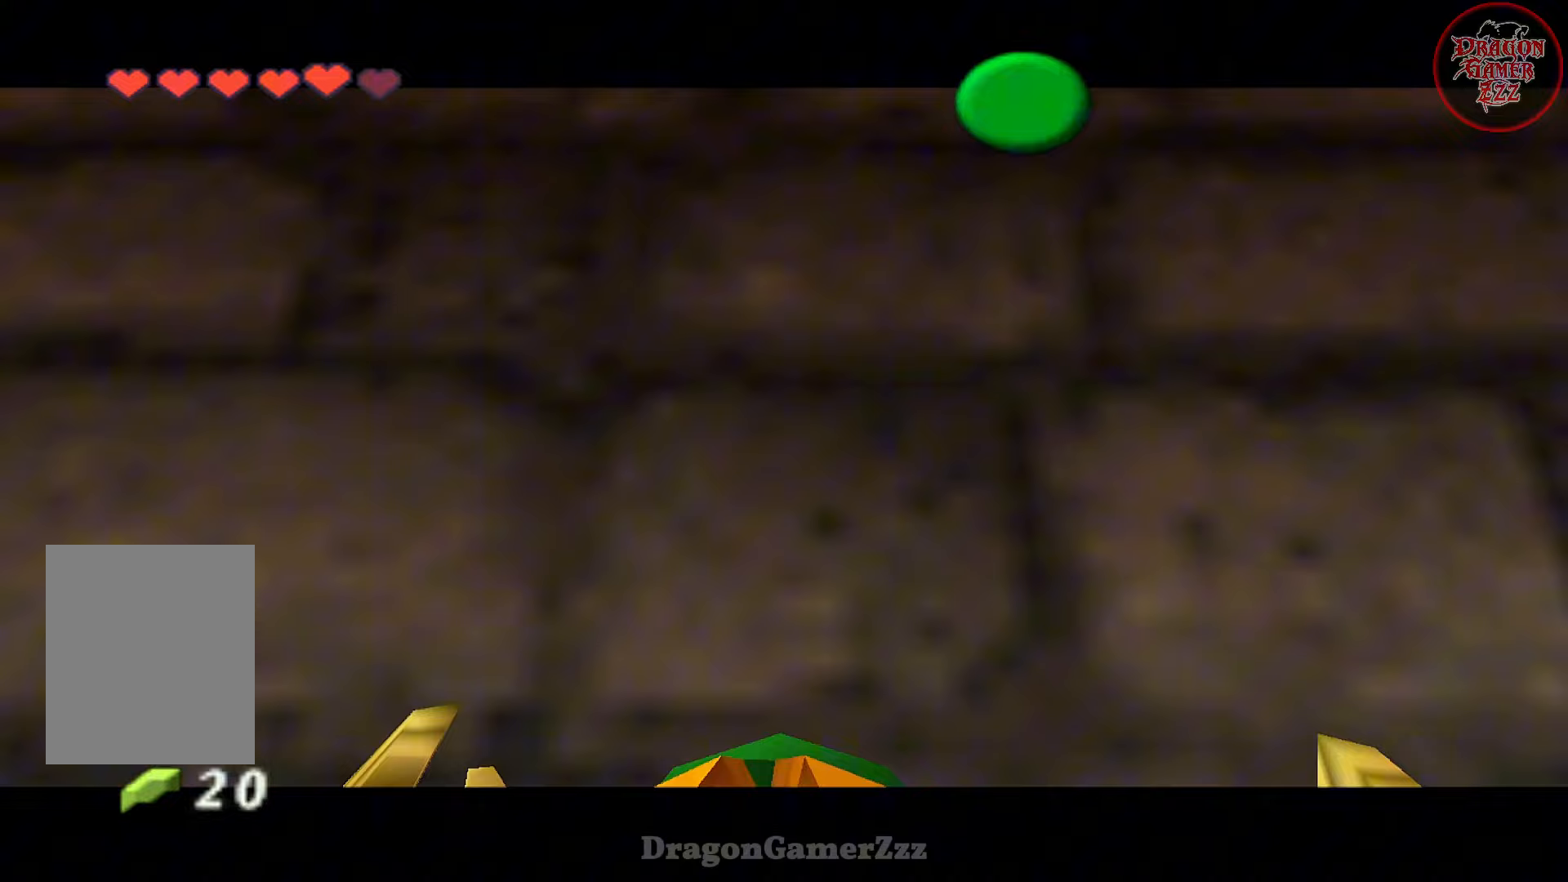
{"buttons": [], "left_stick": "center", "events": []}
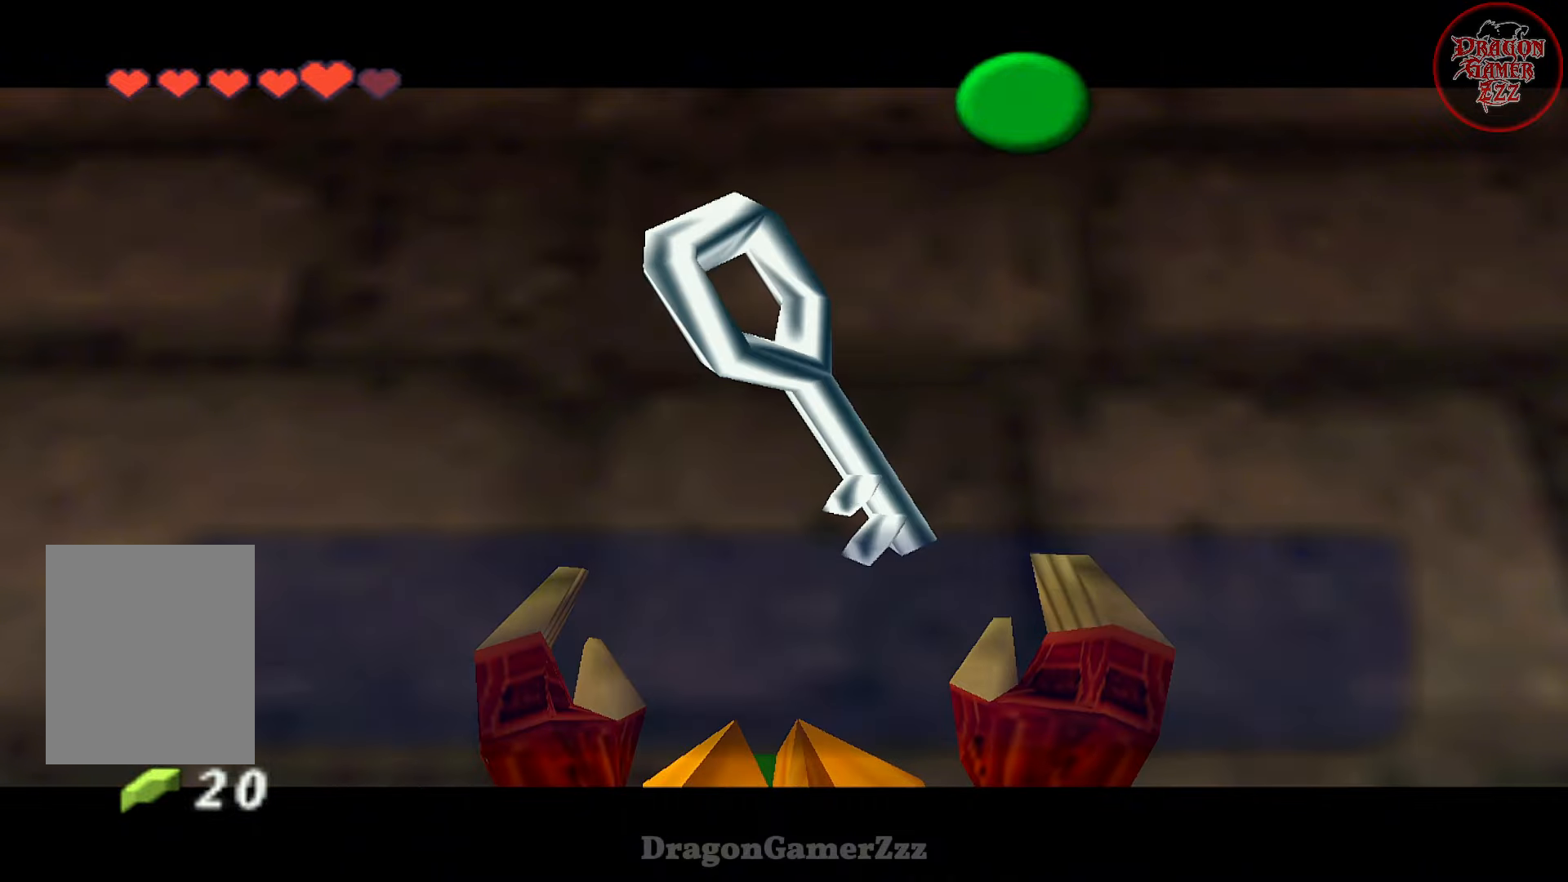
{"buttons": [], "left_stick": "center", "events": []}
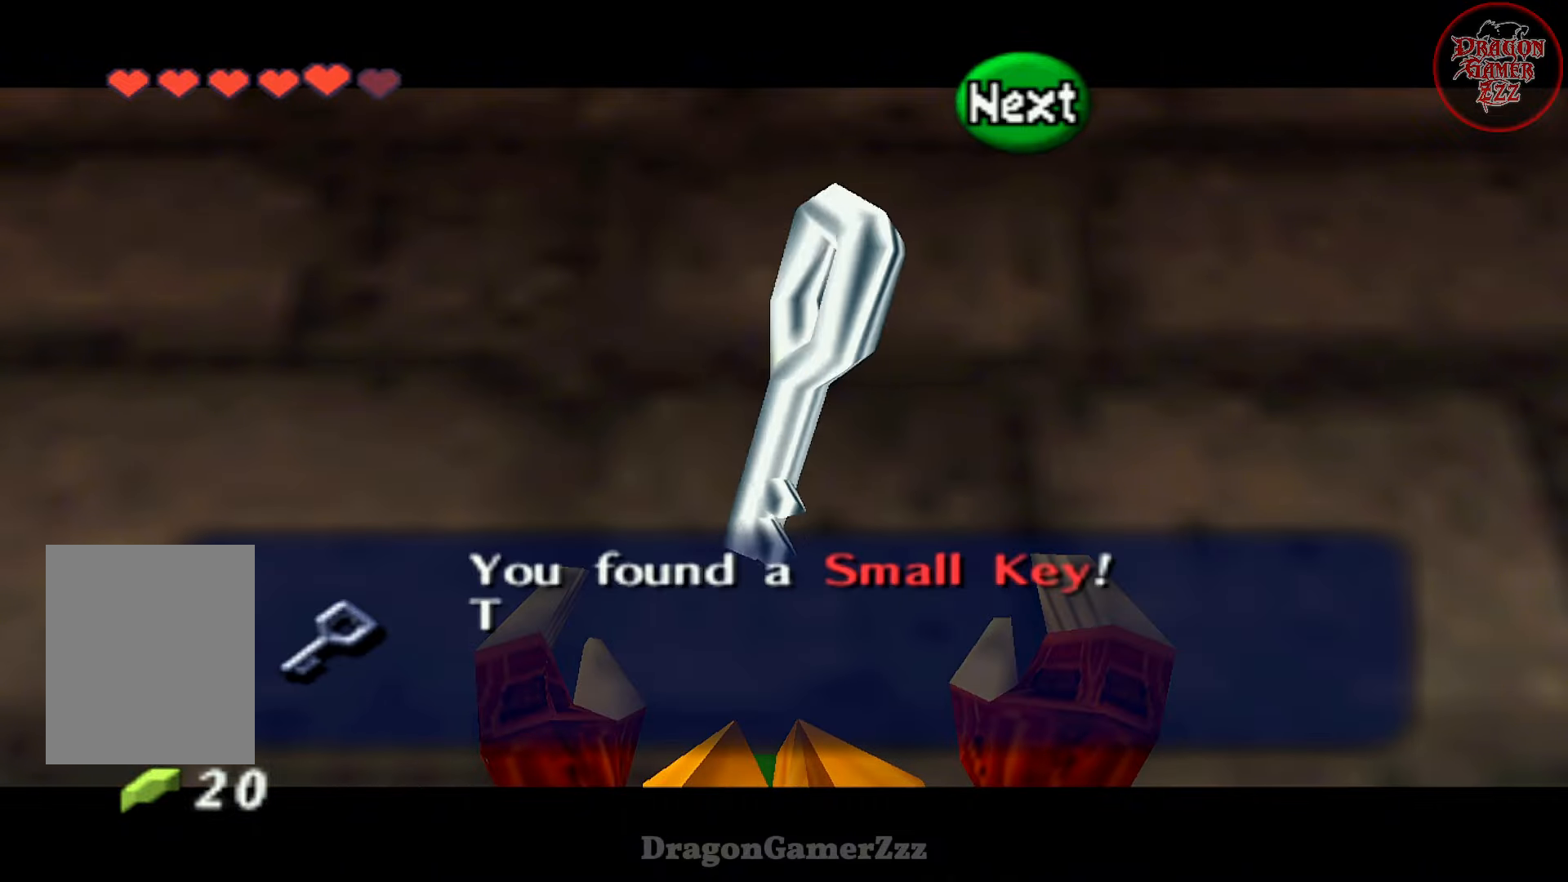
{"buttons": [], "left_stick": "center", "events": []}
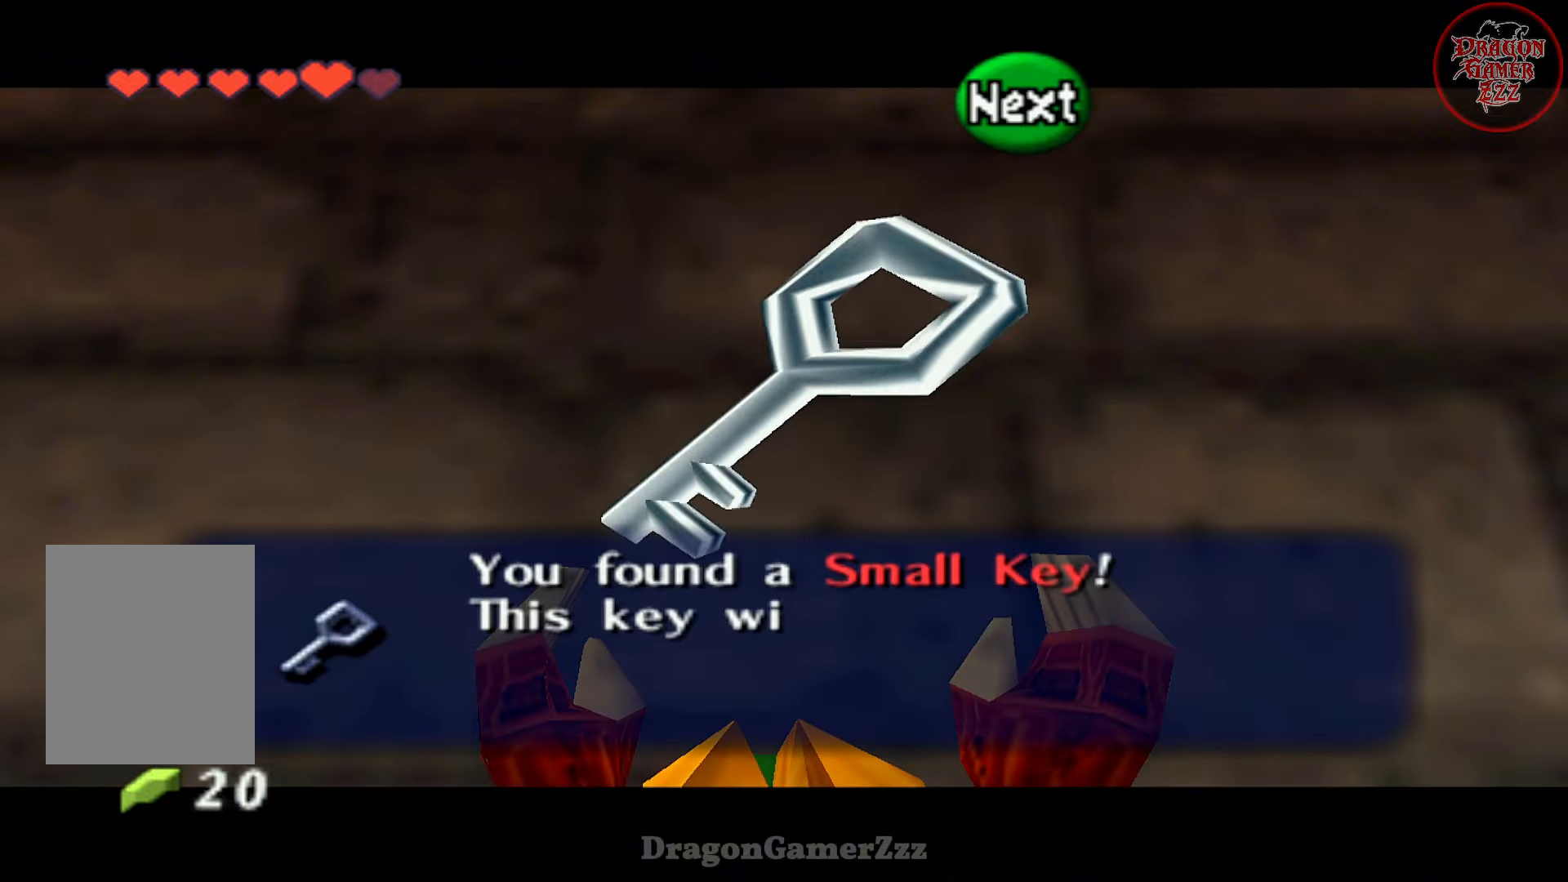
{"buttons": [], "left_stick": "center", "events": []}
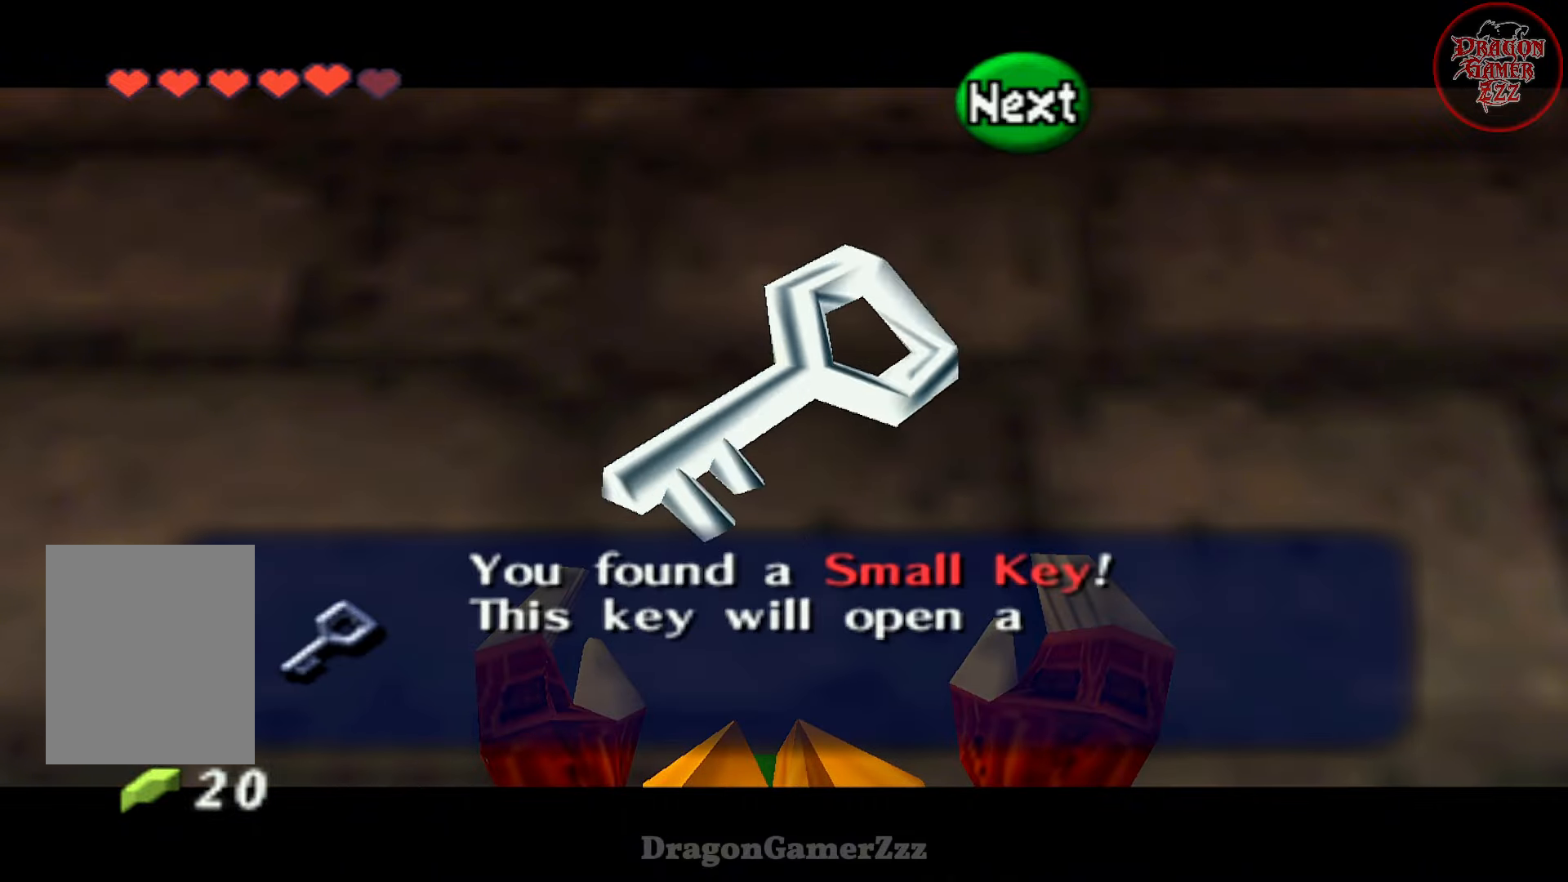
{"buttons": [], "left_stick": "center", "events": [[17, "A", "down"], [117, "A", "up"]]}
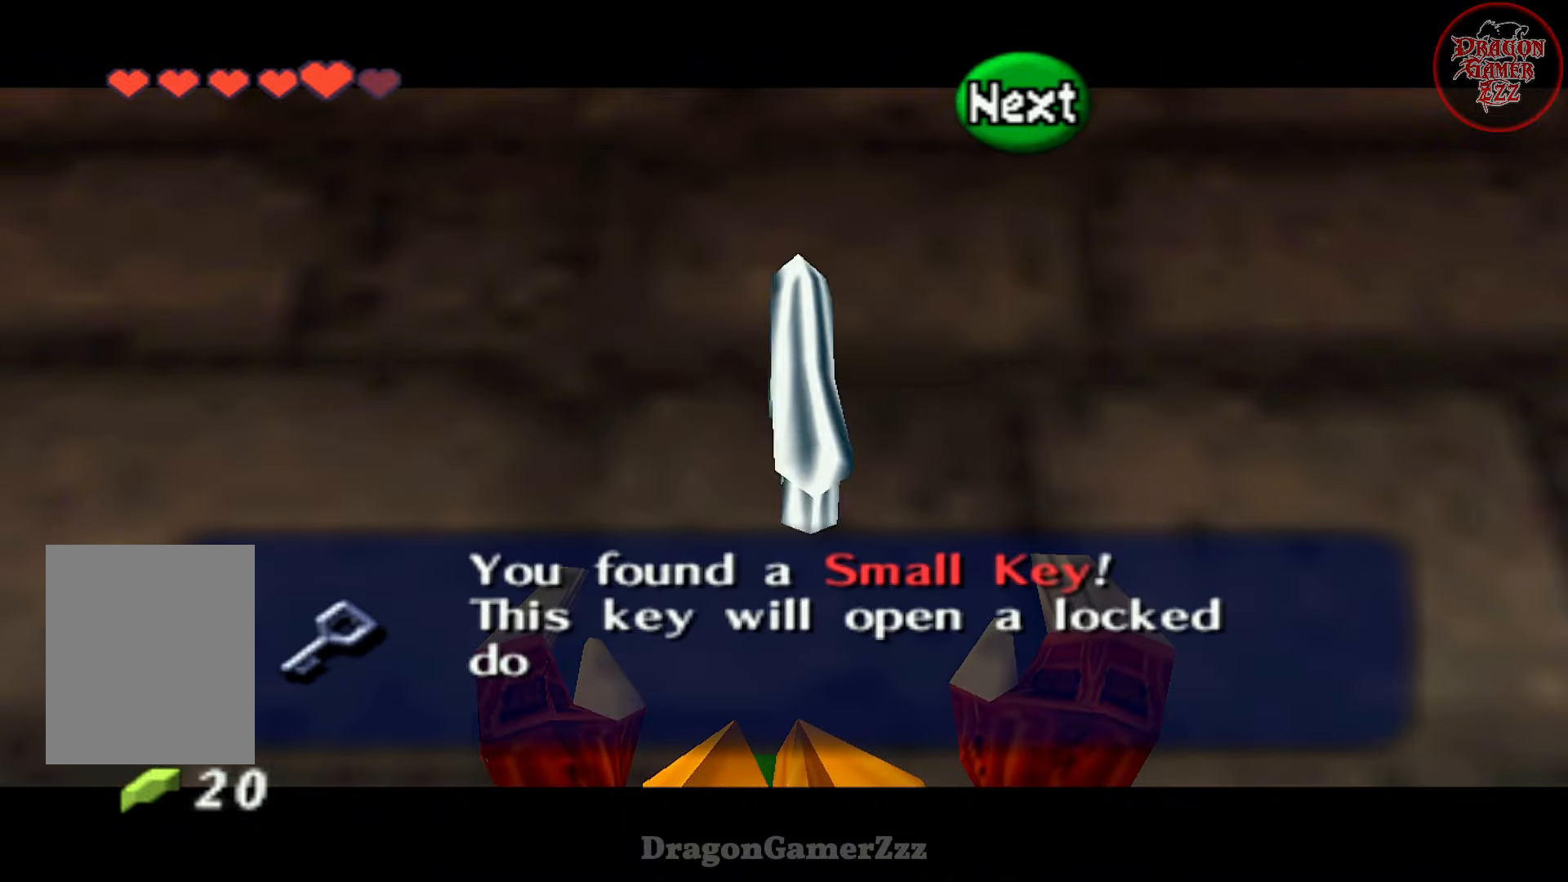
{"buttons": [], "left_stick": "center", "events": []}
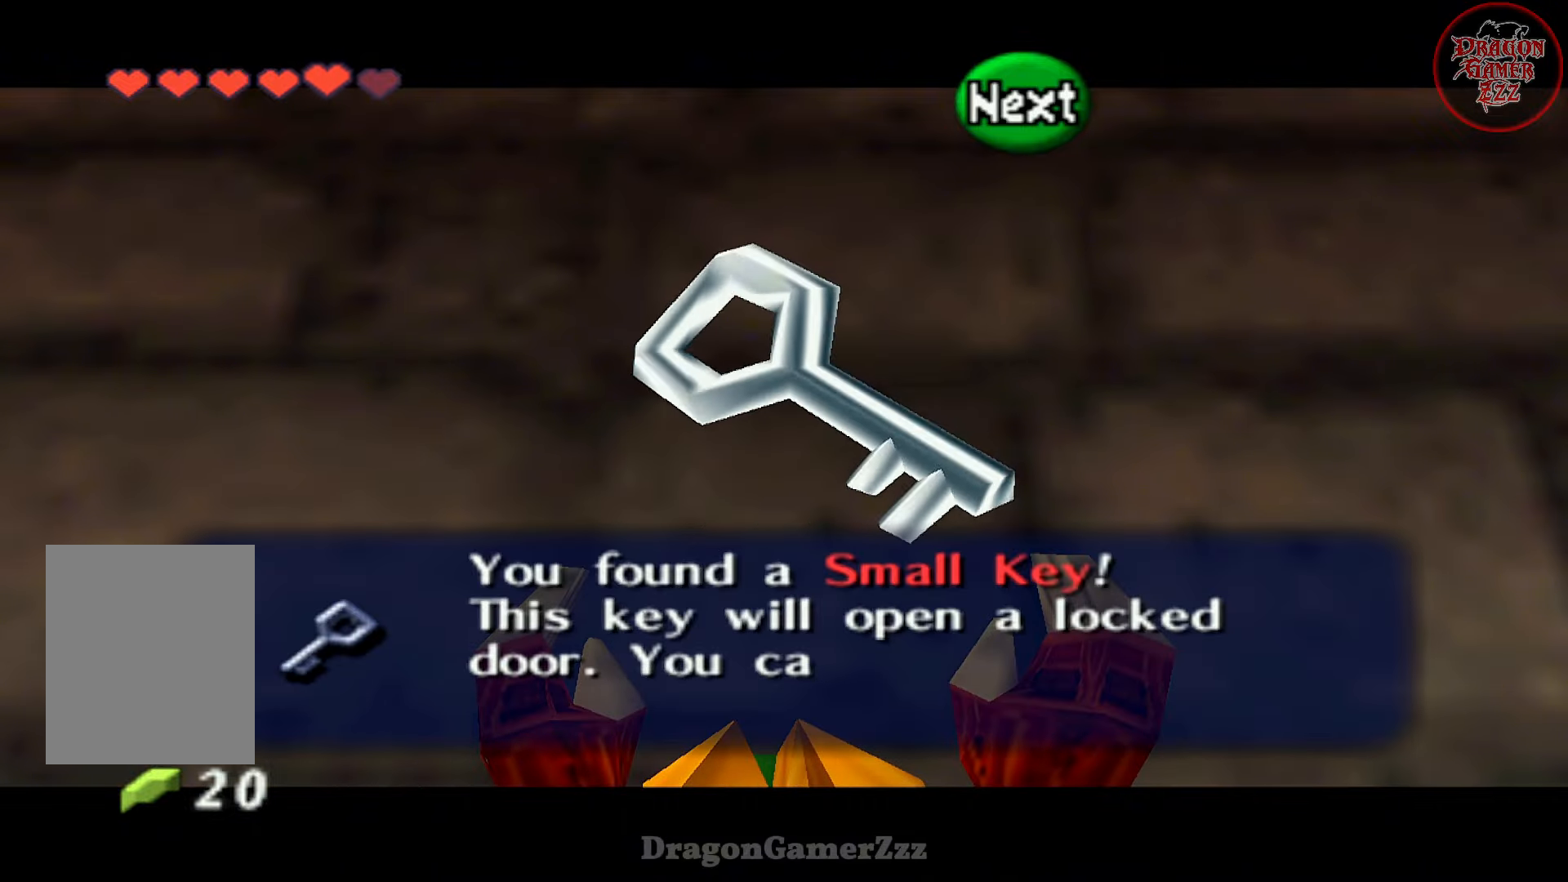
{"buttons": [], "left_stick": "center", "events": [[333, "A", "down"], [467, "A", "up"]]}
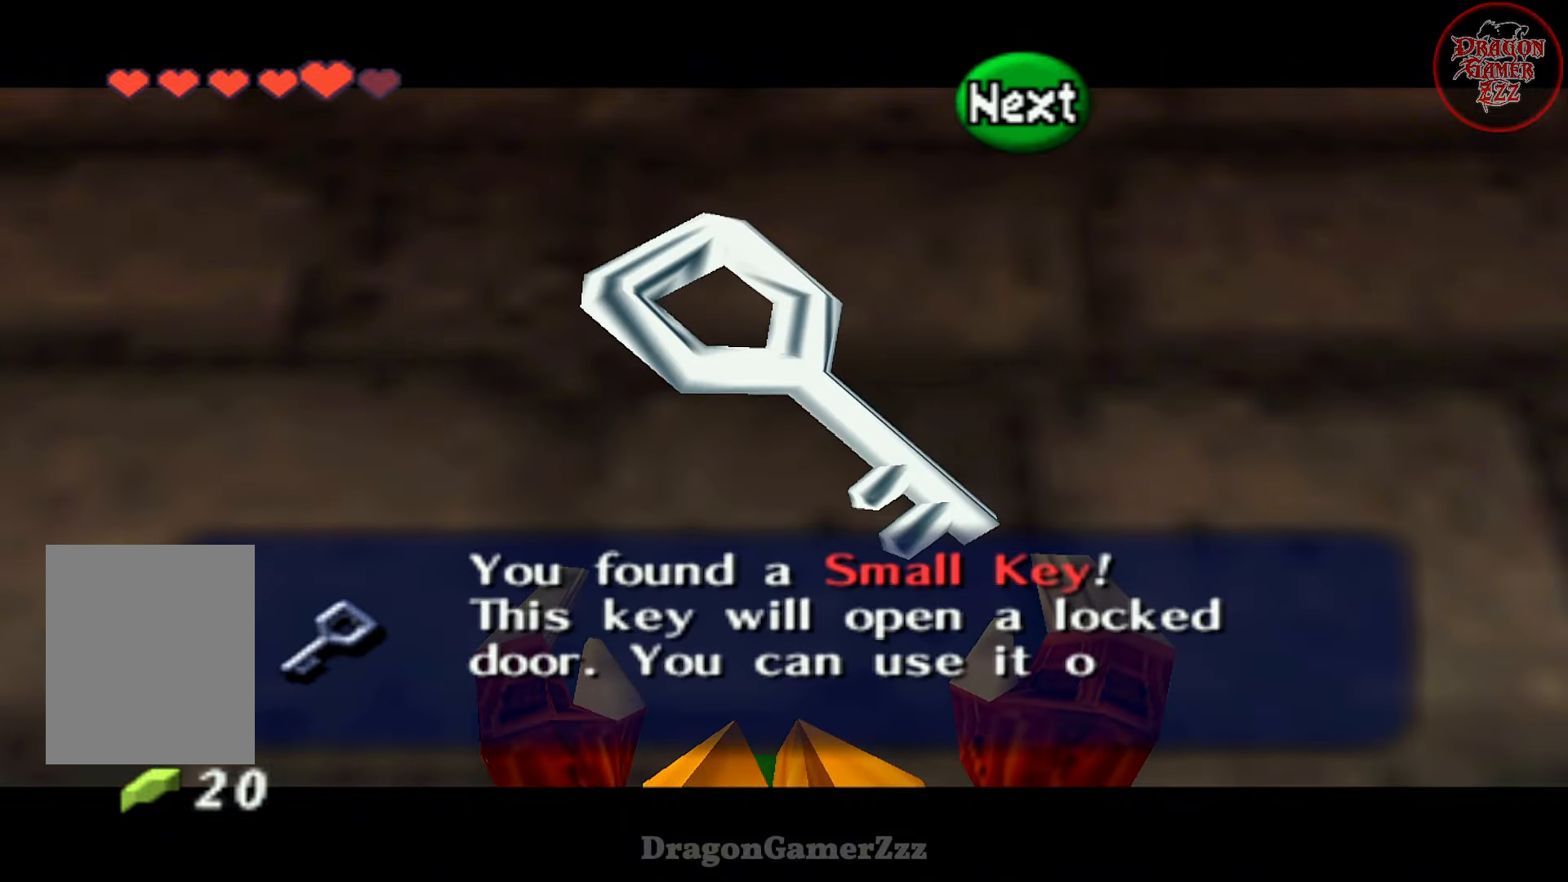
{"buttons": [], "left_stick": "center", "events": []}
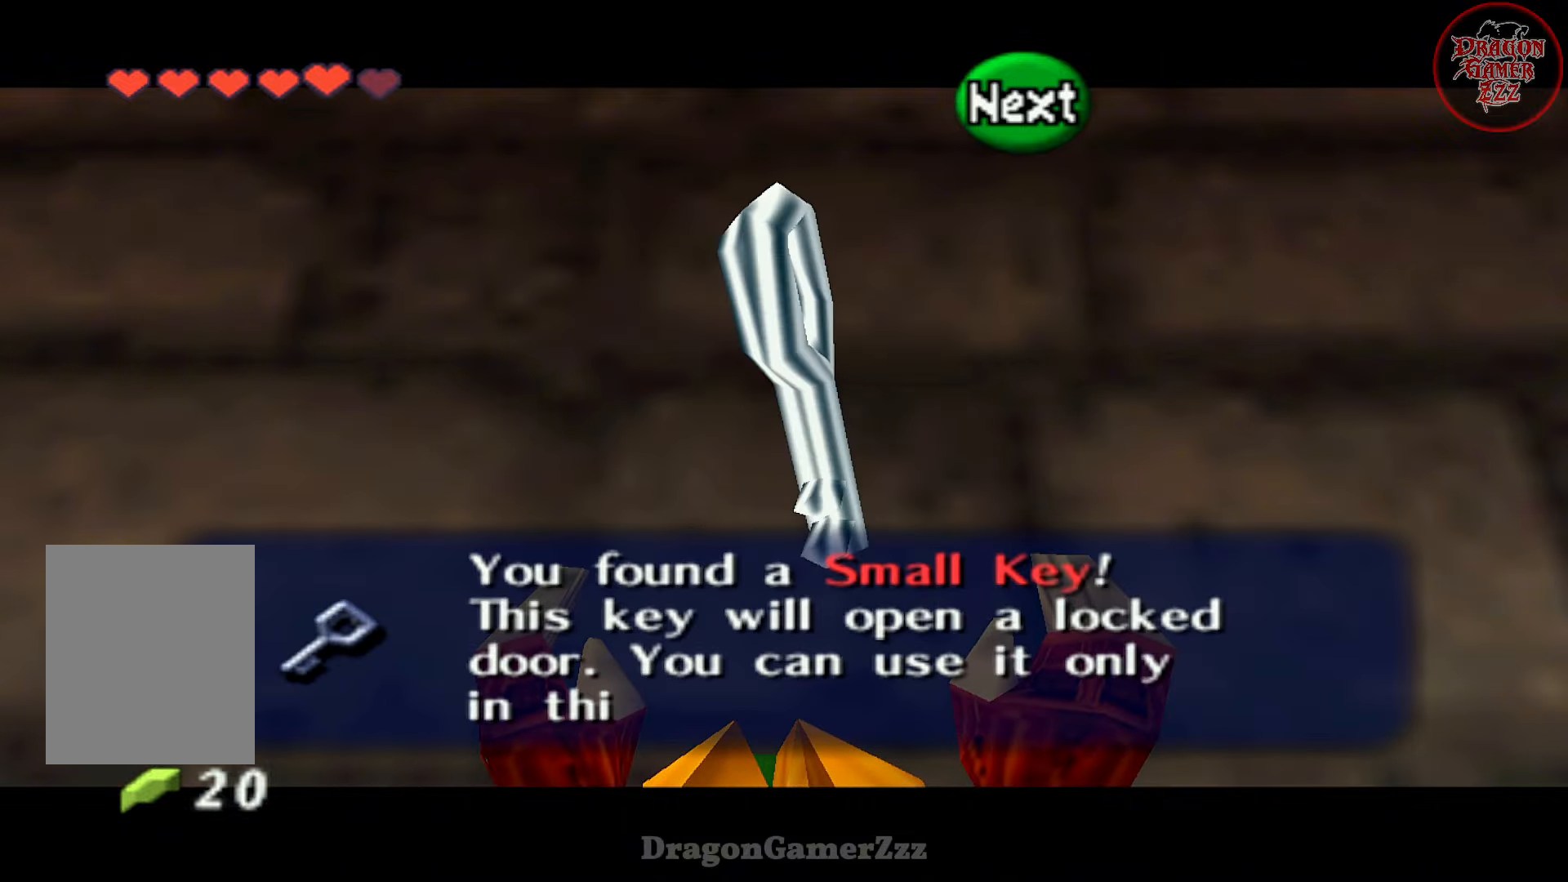
{"buttons": [], "left_stick": "center", "events": []}
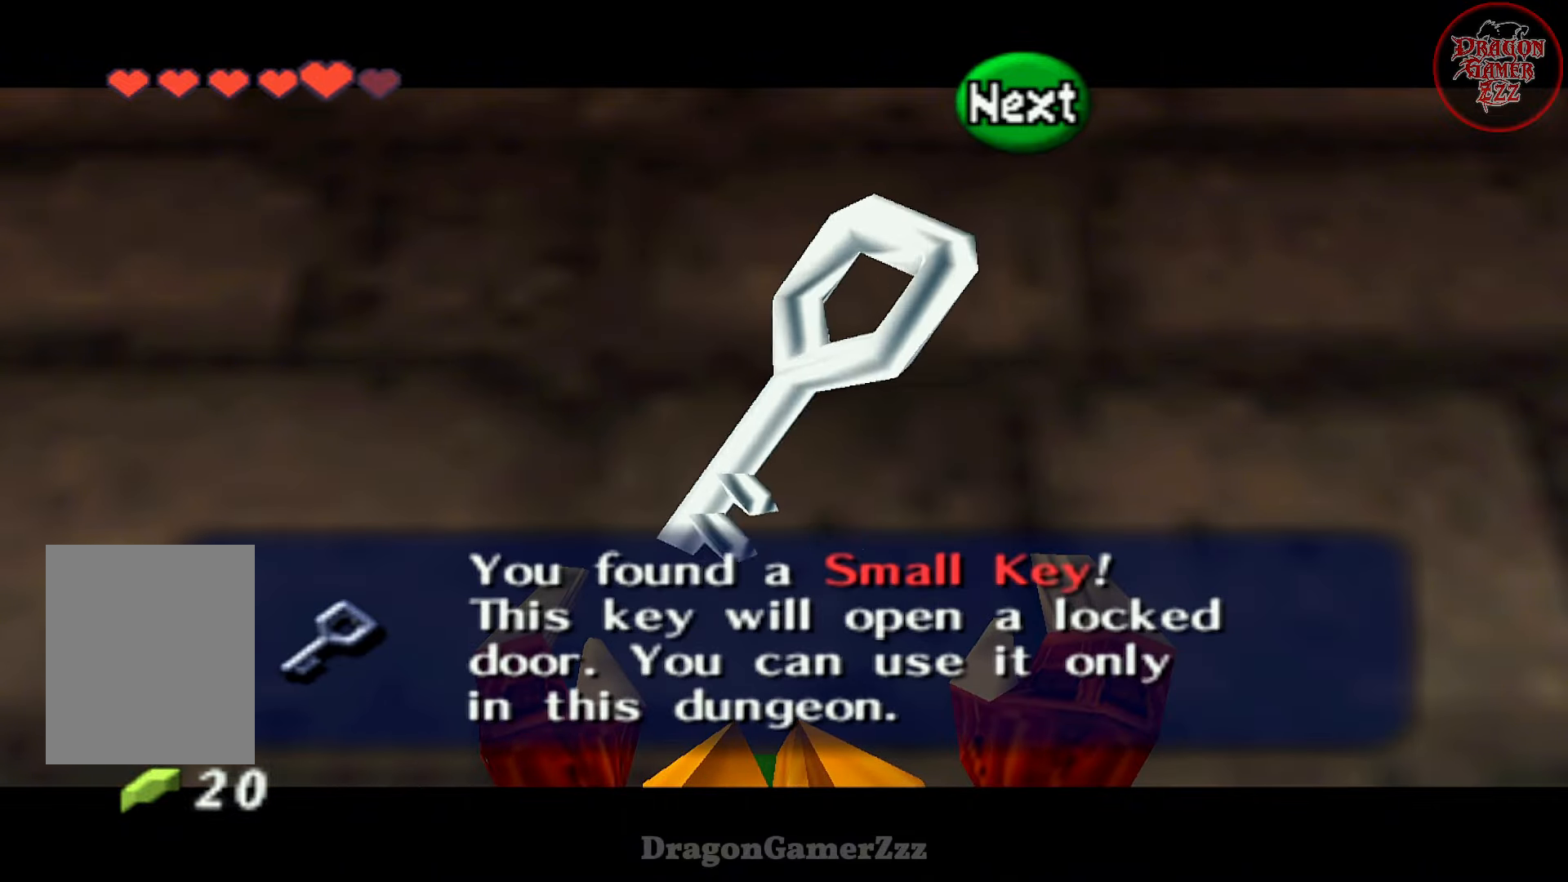
{"buttons": ["A"], "left_stick": "center", "events": [[467, "A", "down"]]}
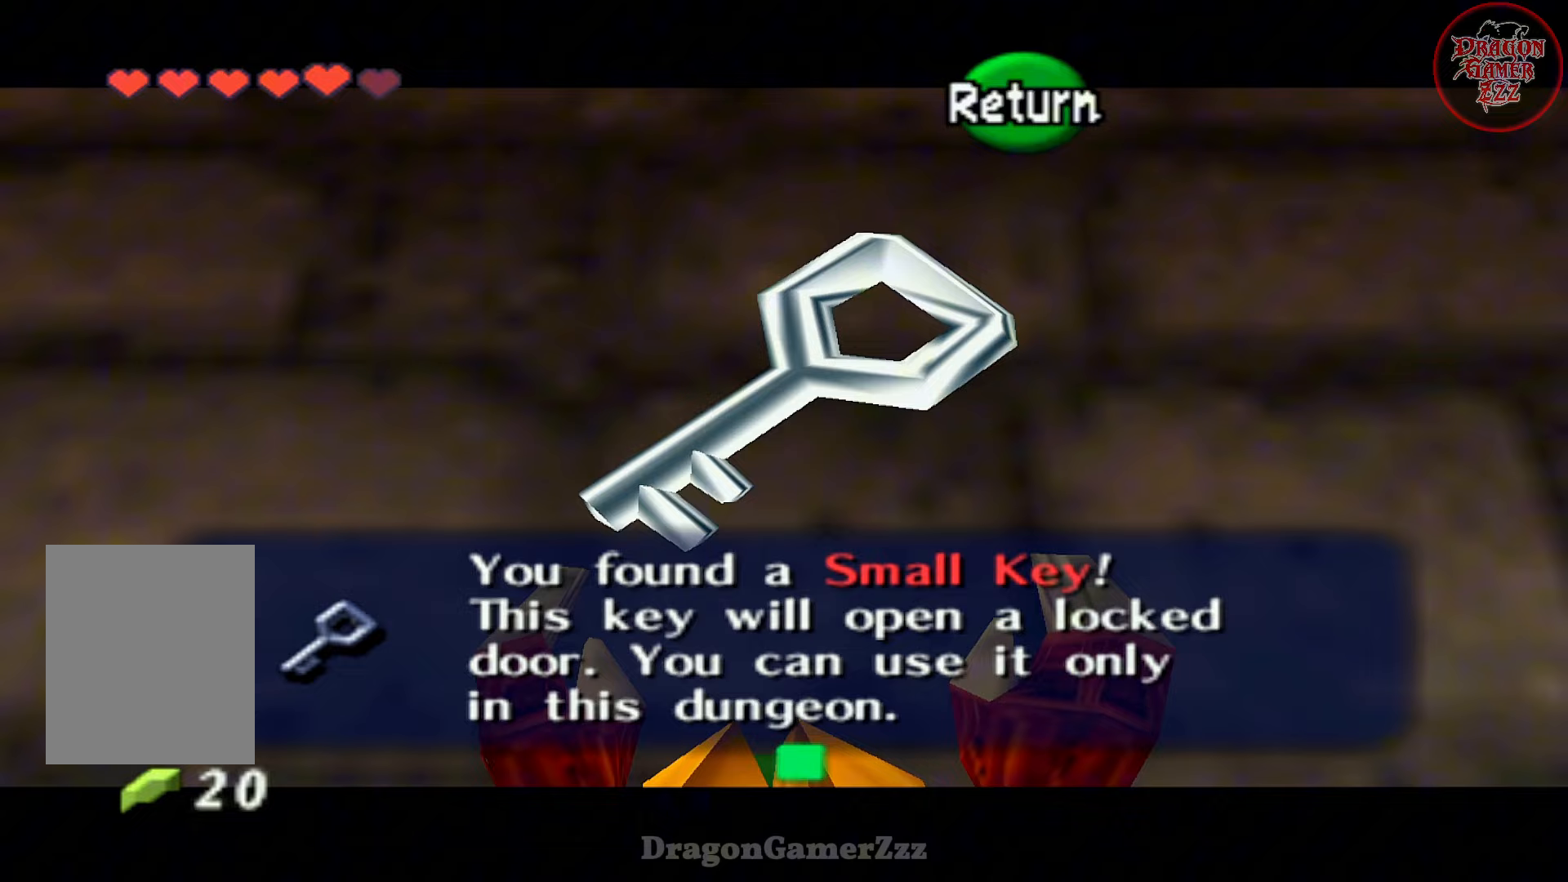
{"buttons": [], "left_stick": "center", "events": [[83, "A", "up"]]}
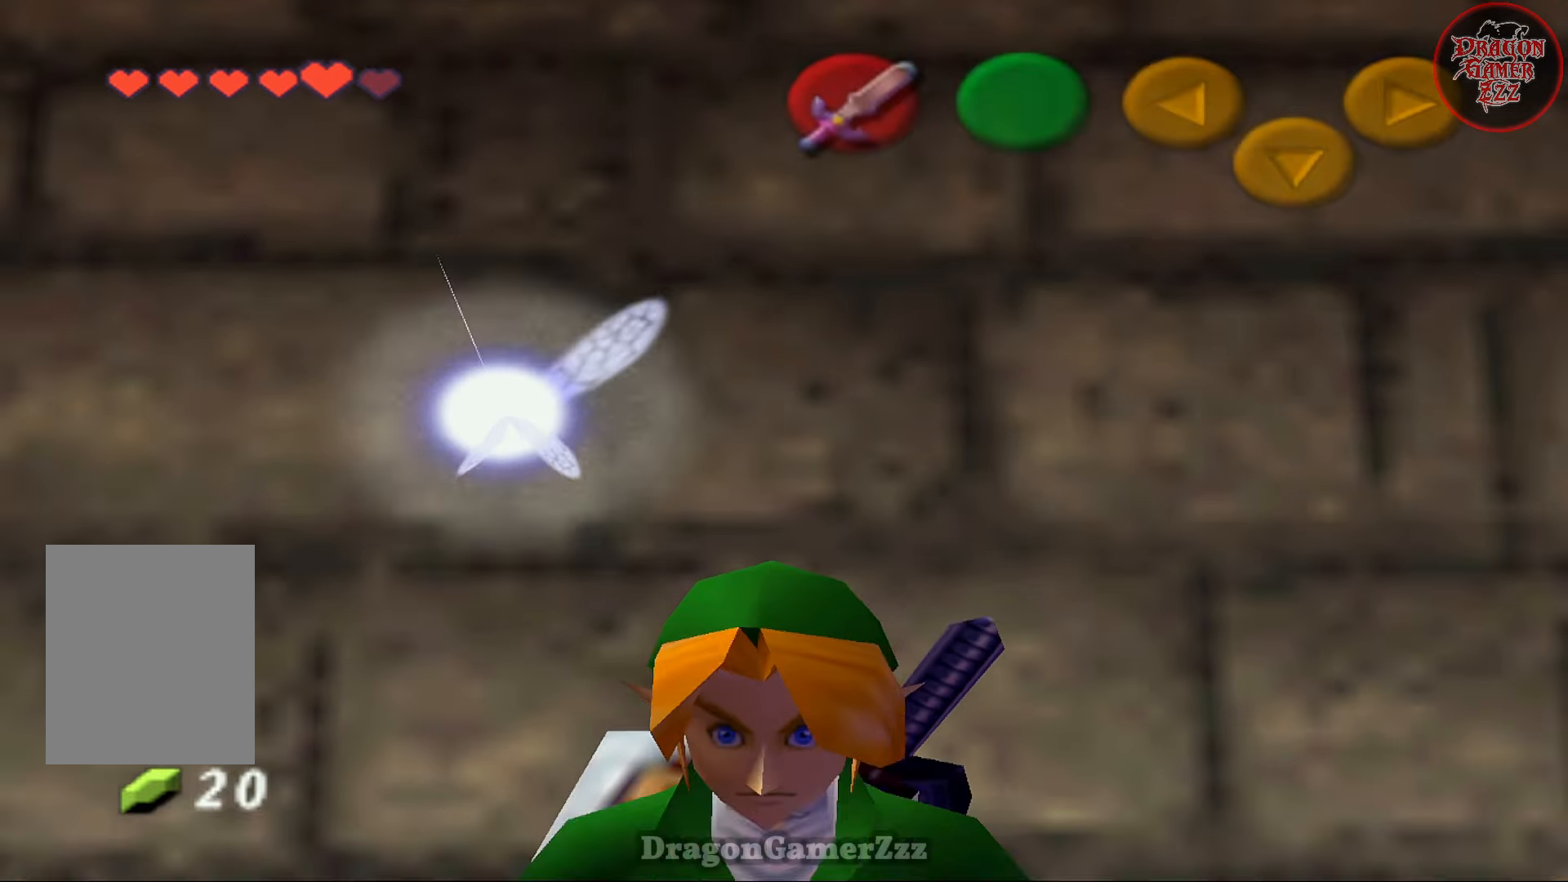
{"buttons": [], "left_stick": "center", "events": [[17, "left_stick", "up-right"], [67, "left_stick", "center"], [383, "Z", "down"], [467, "Z", "up"]]}
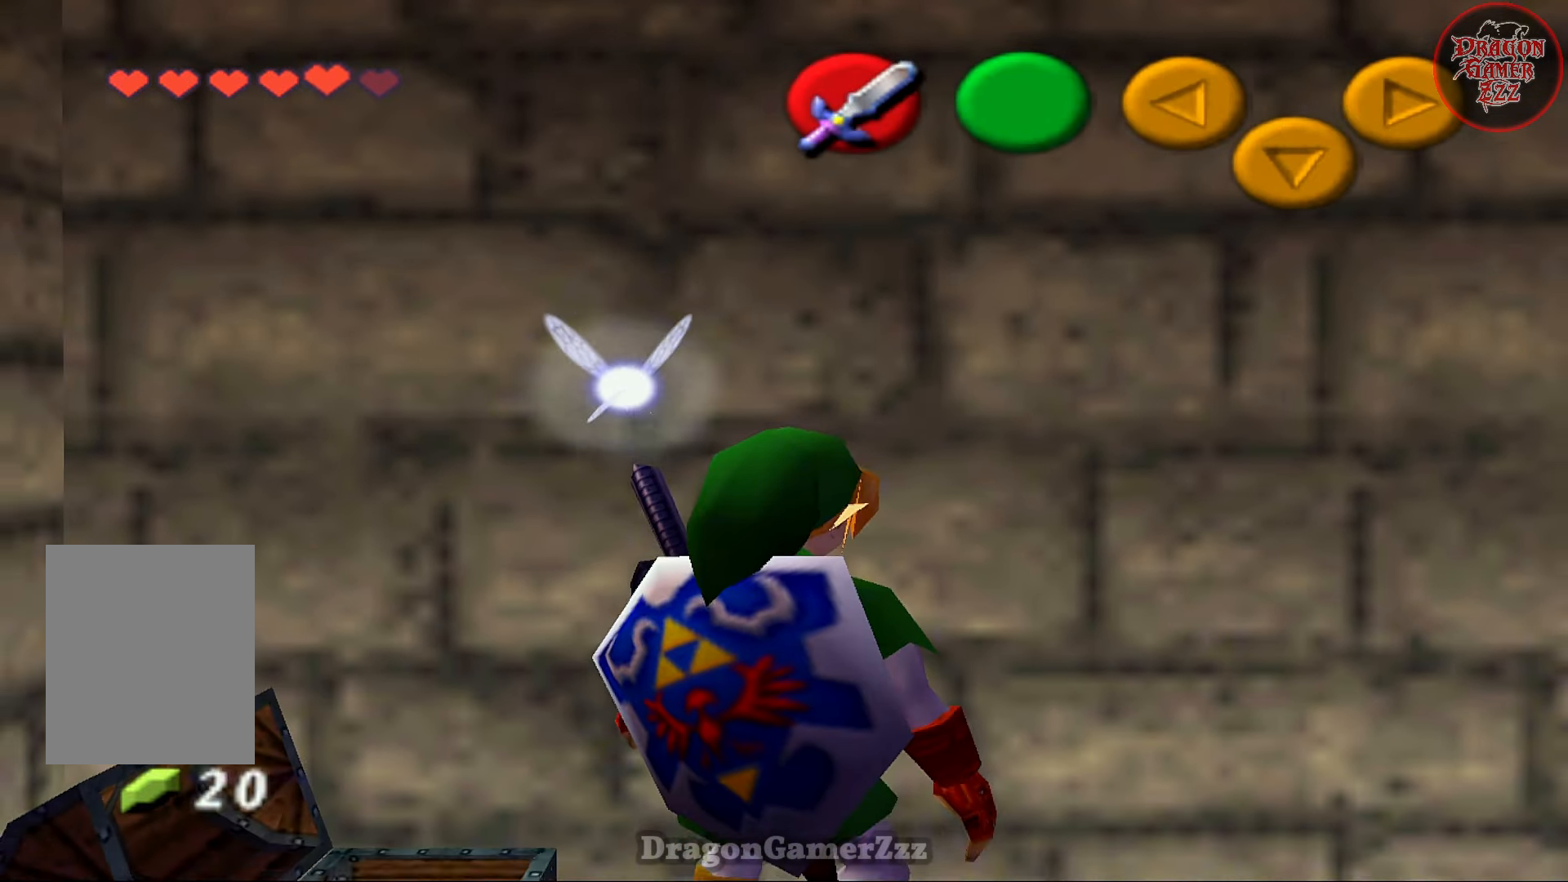
{"buttons": [], "left_stick": "right", "events": [[433, "left_stick", "right"]]}
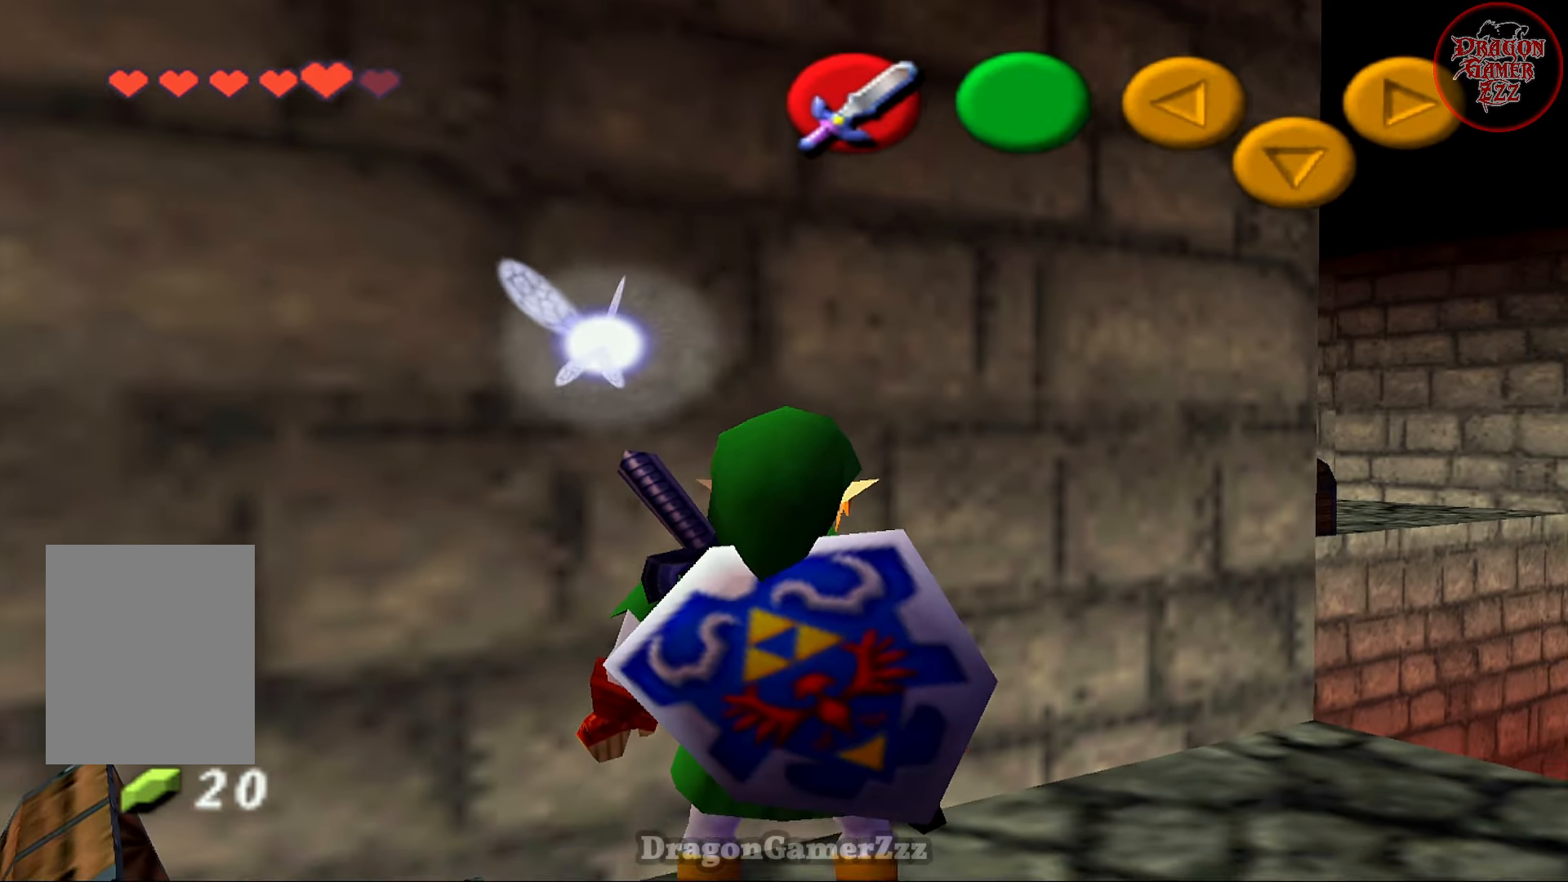
{"buttons": [], "left_stick": "right", "events": [[167, "left_stick", "center"], [433, "left_stick", "right"]]}
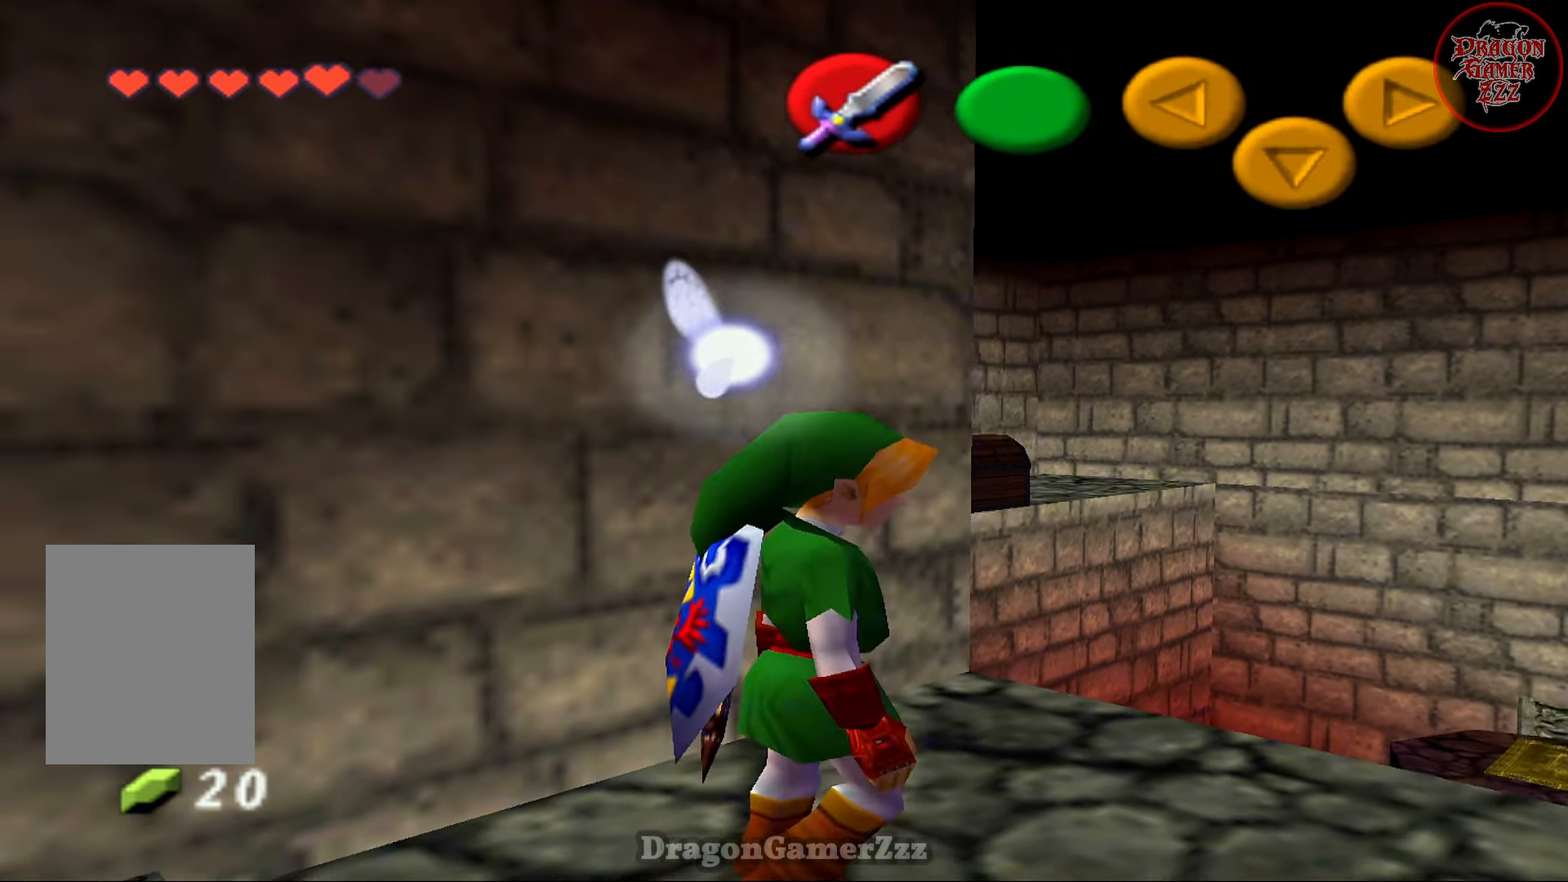
{"buttons": [], "left_stick": "center", "events": [[167, "left_stick", "center"]]}
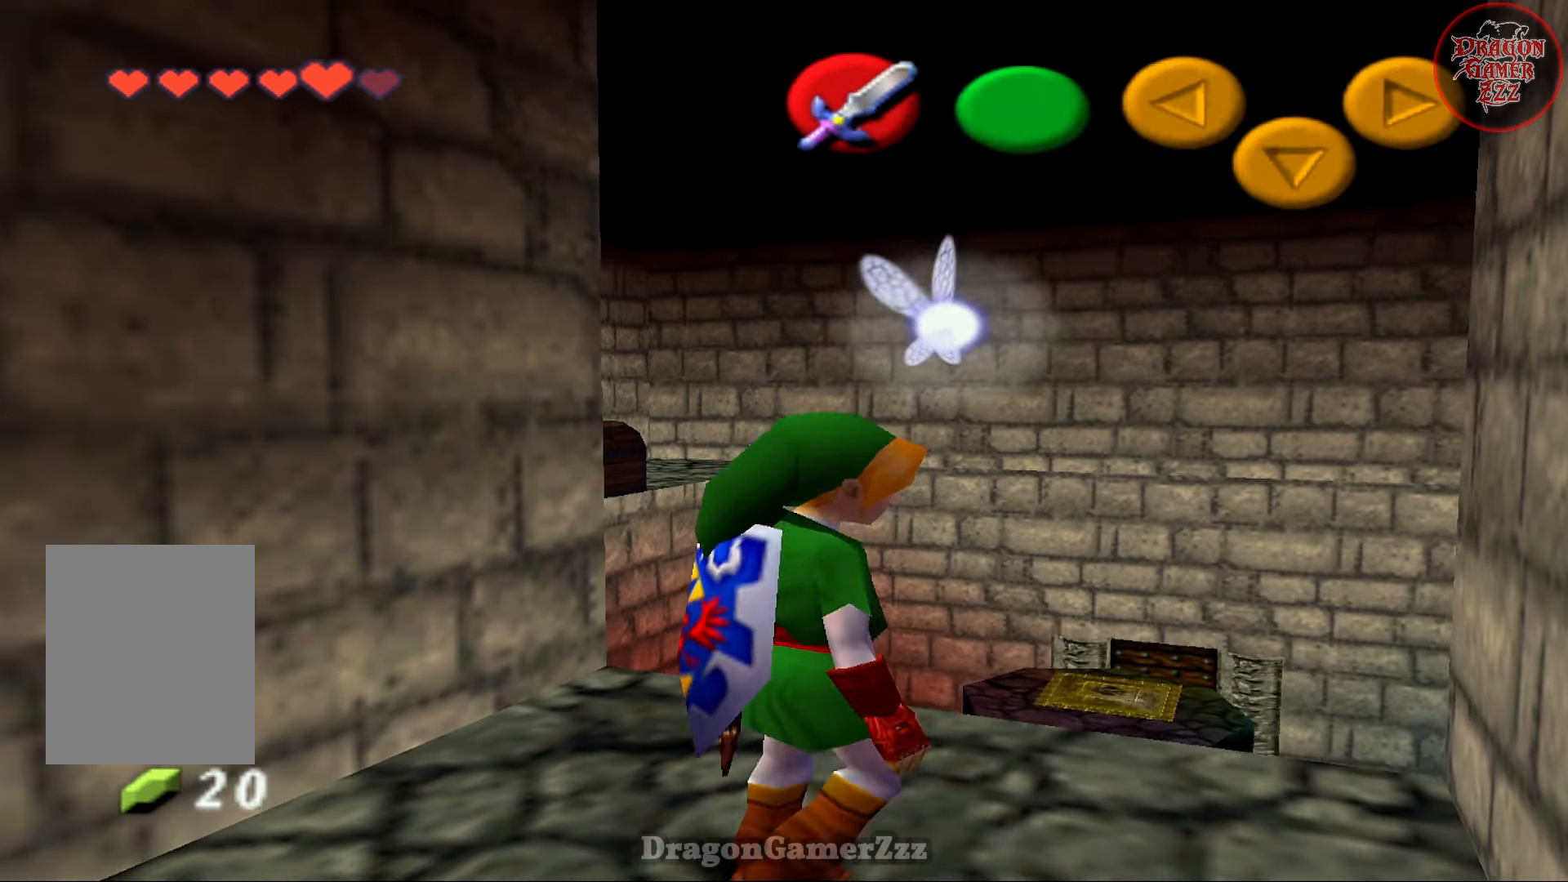
{"buttons": [], "left_stick": "center", "events": [[267, "left_stick", "up"], [417, "left_stick", "center"]]}
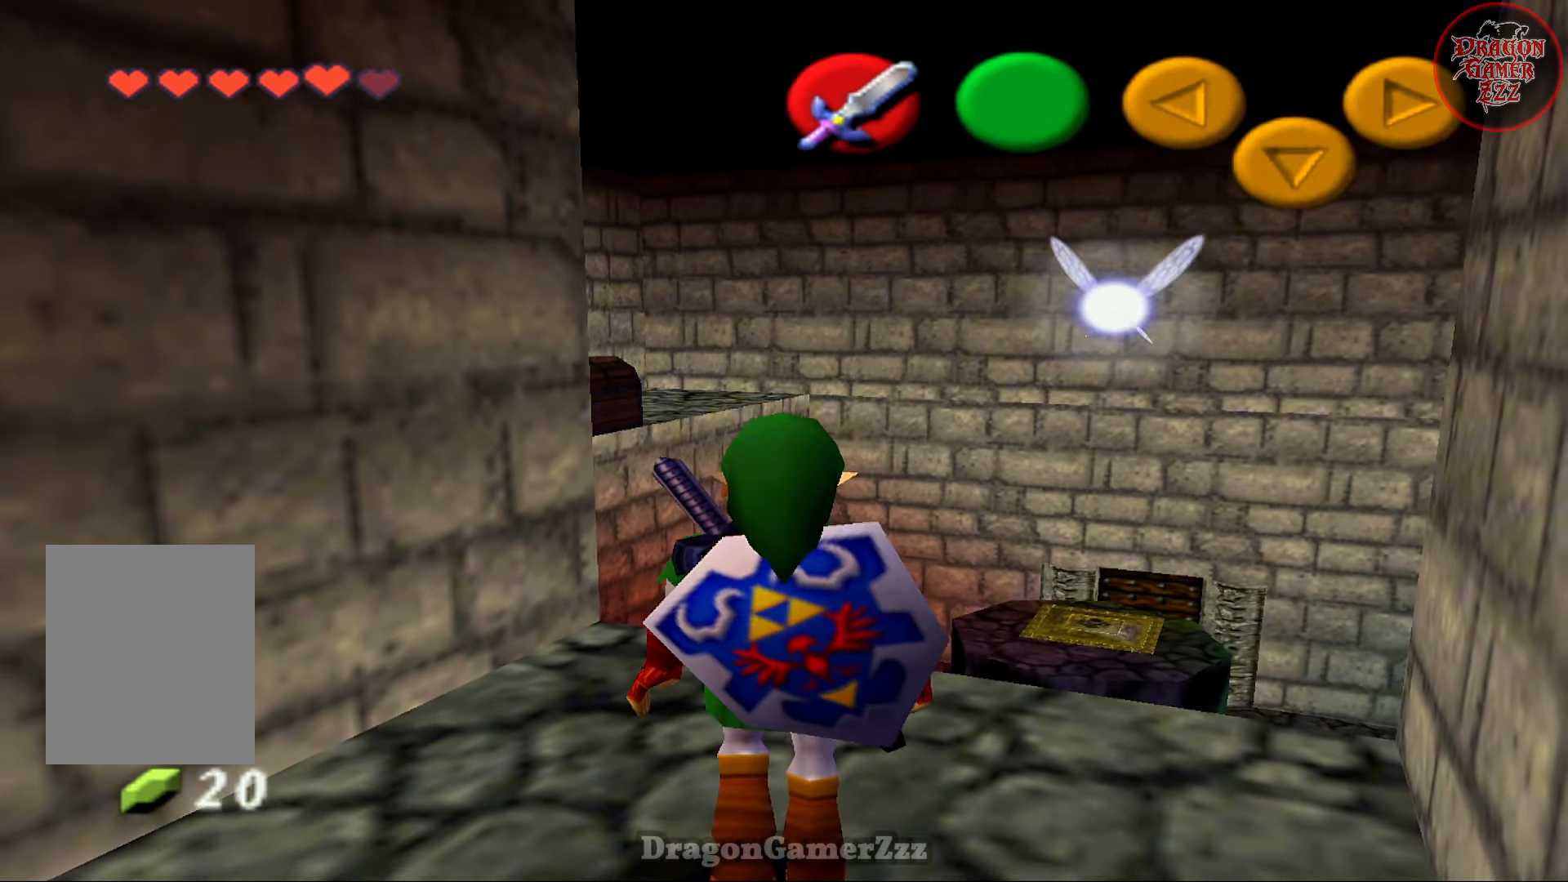
{"buttons": [], "left_stick": "center", "events": [[167, "C_UP", "down"], [267, "C_UP", "up"]]}
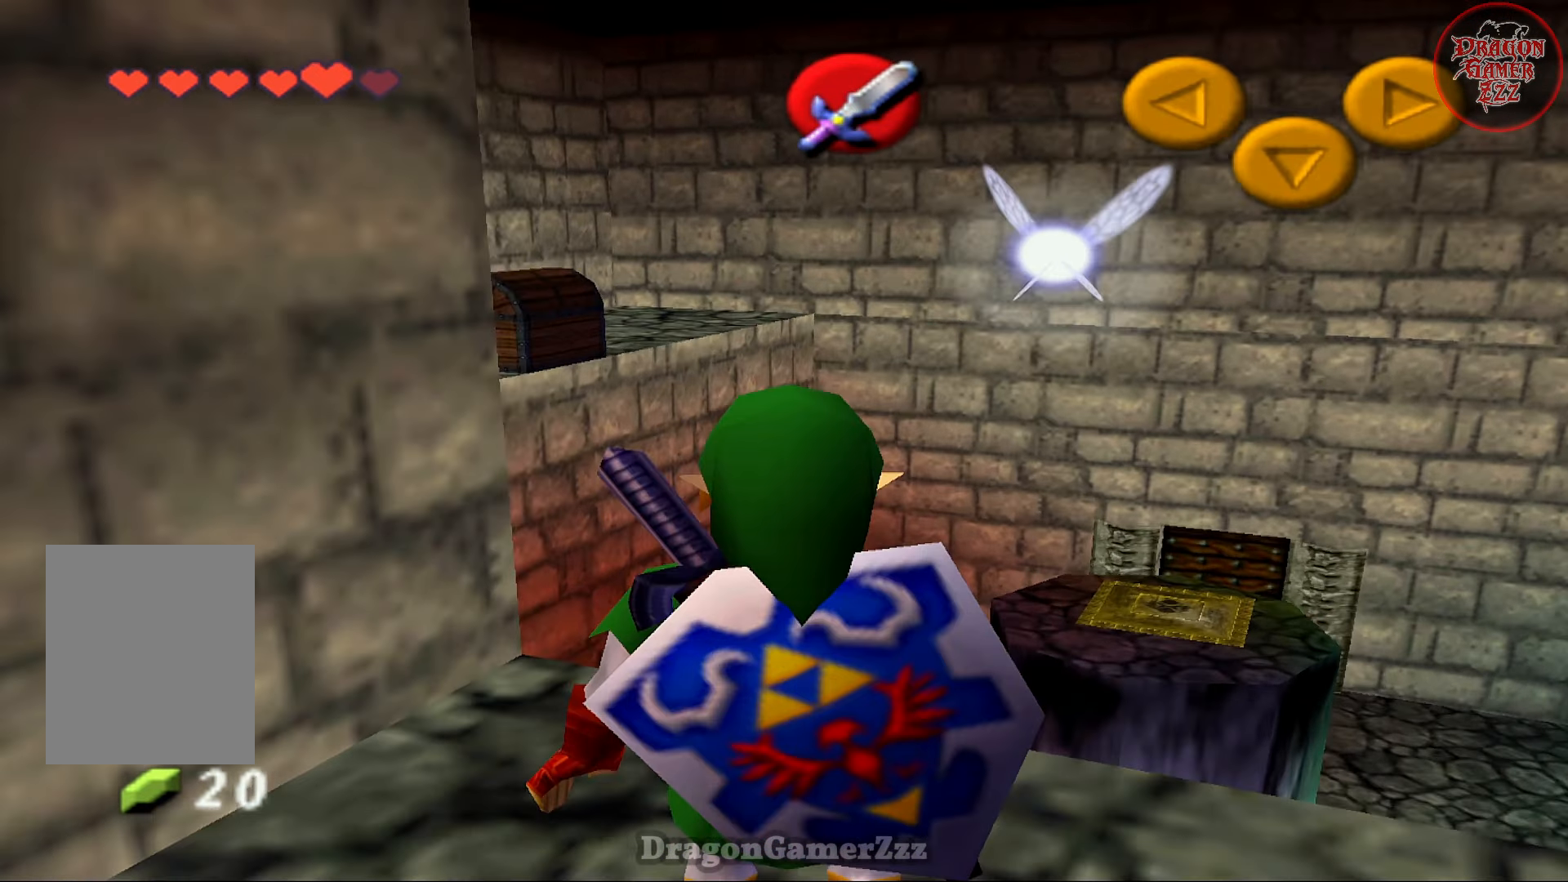
{"buttons": [], "left_stick": "center", "events": [[267, "left_stick", "left"], [433, "left_stick", "center"]]}
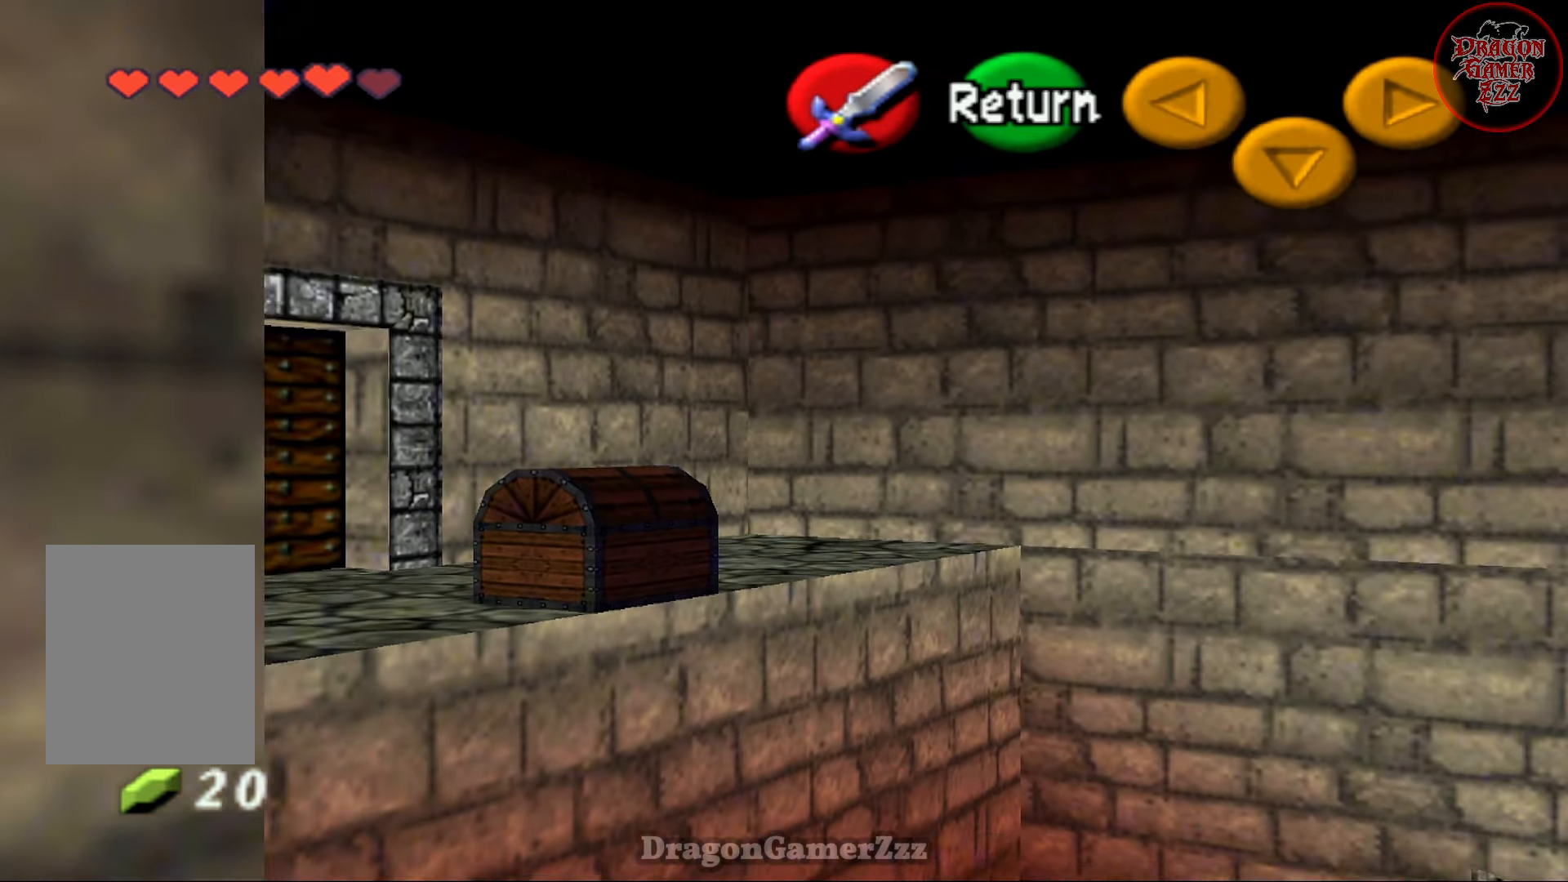
{"buttons": [], "left_stick": "center", "events": []}
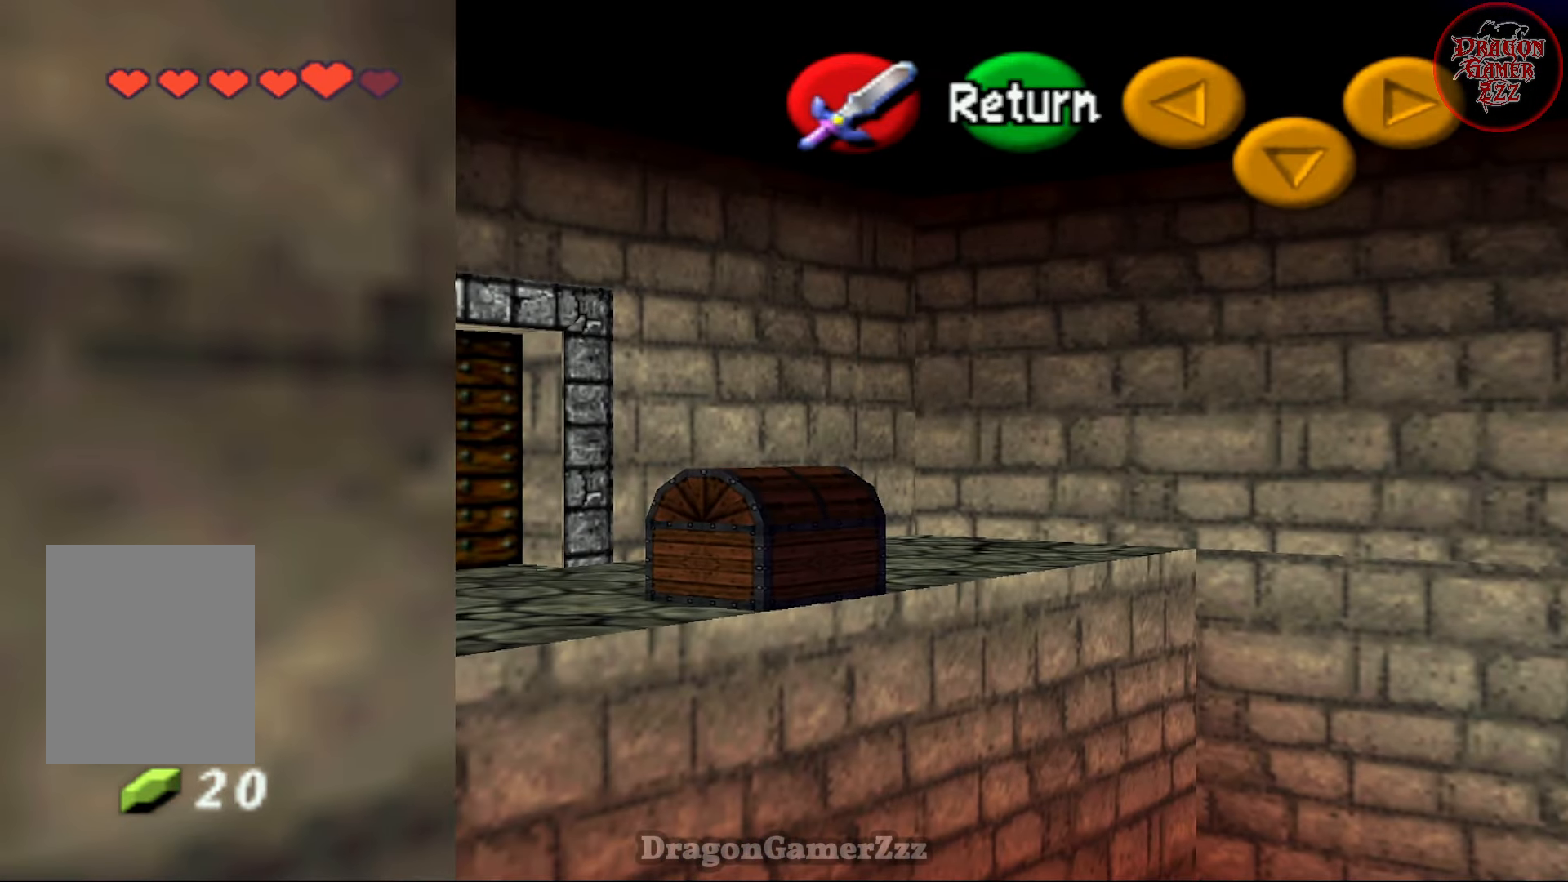
{"buttons": [], "left_stick": "center", "events": []}